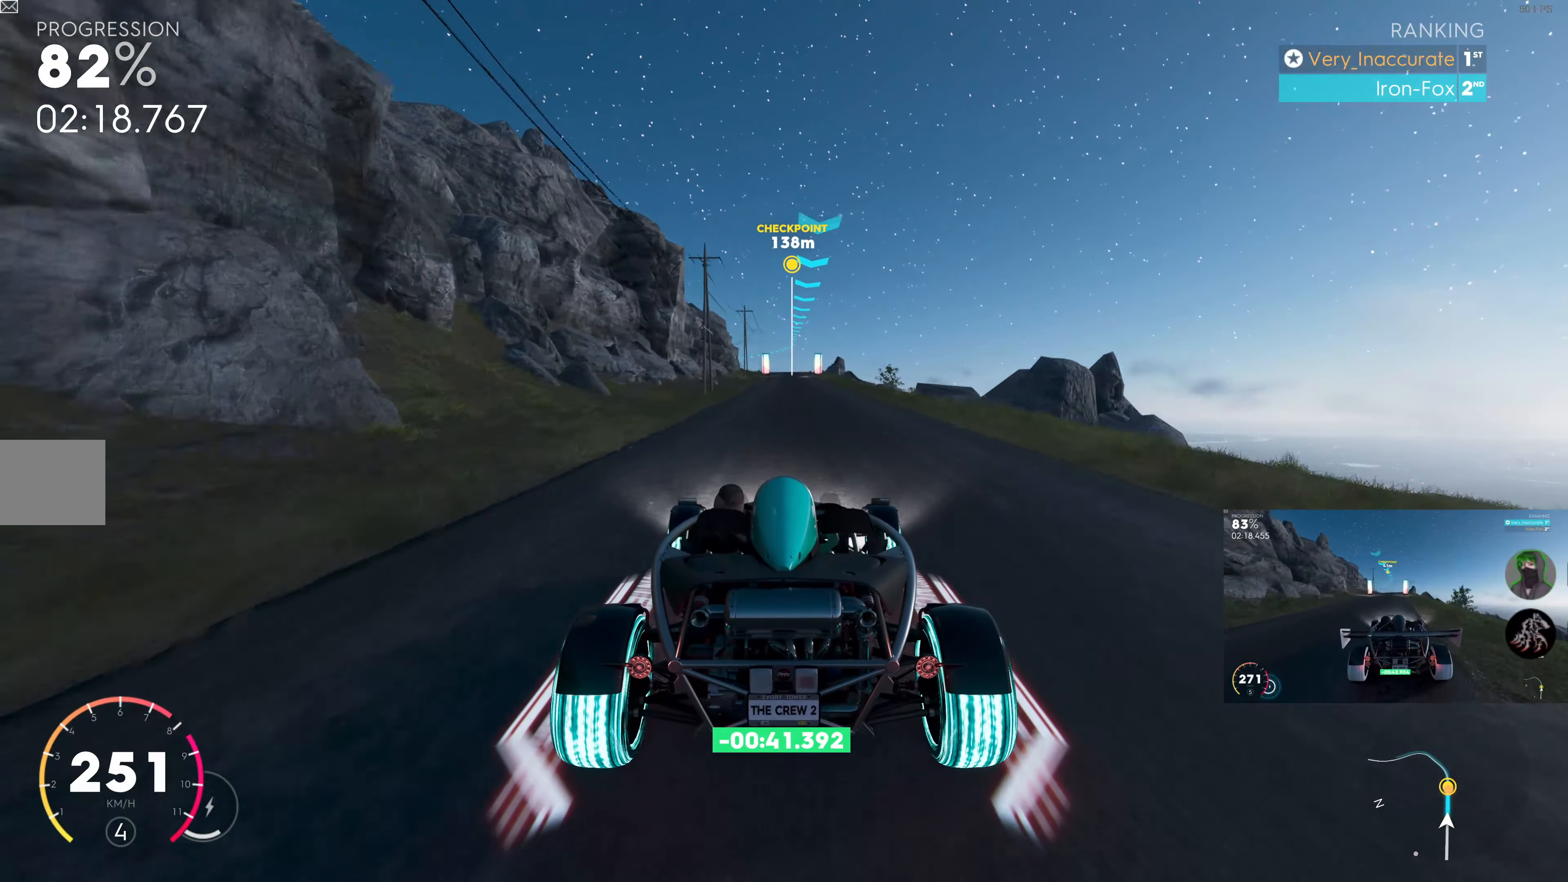
Gameplay with a controller (PlayStation layout); each line is a JSON object with the inputs held at the frame after it. "events" lists button and stick changes between this image and that frame as [ms after this image, input, new state], when the widget could be followed in between.
{"buttons": ["R2"], "left_stick": "center", "right_stick": "center", "events": [[83, "left_stick", "center"]]}
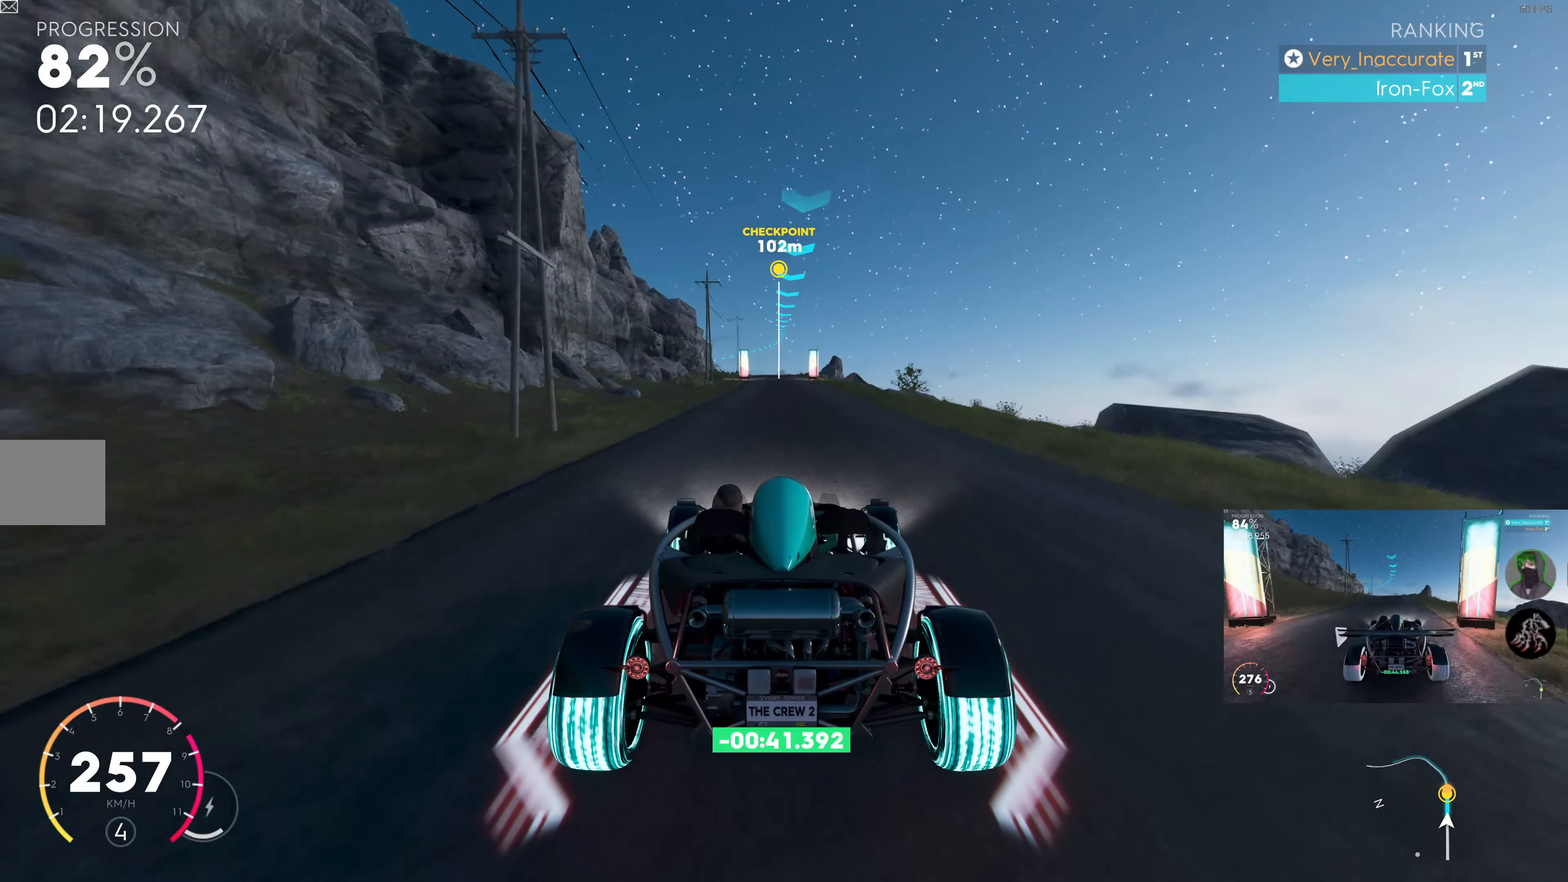
{"buttons": ["R2"], "left_stick": "center", "right_stick": "center", "events": []}
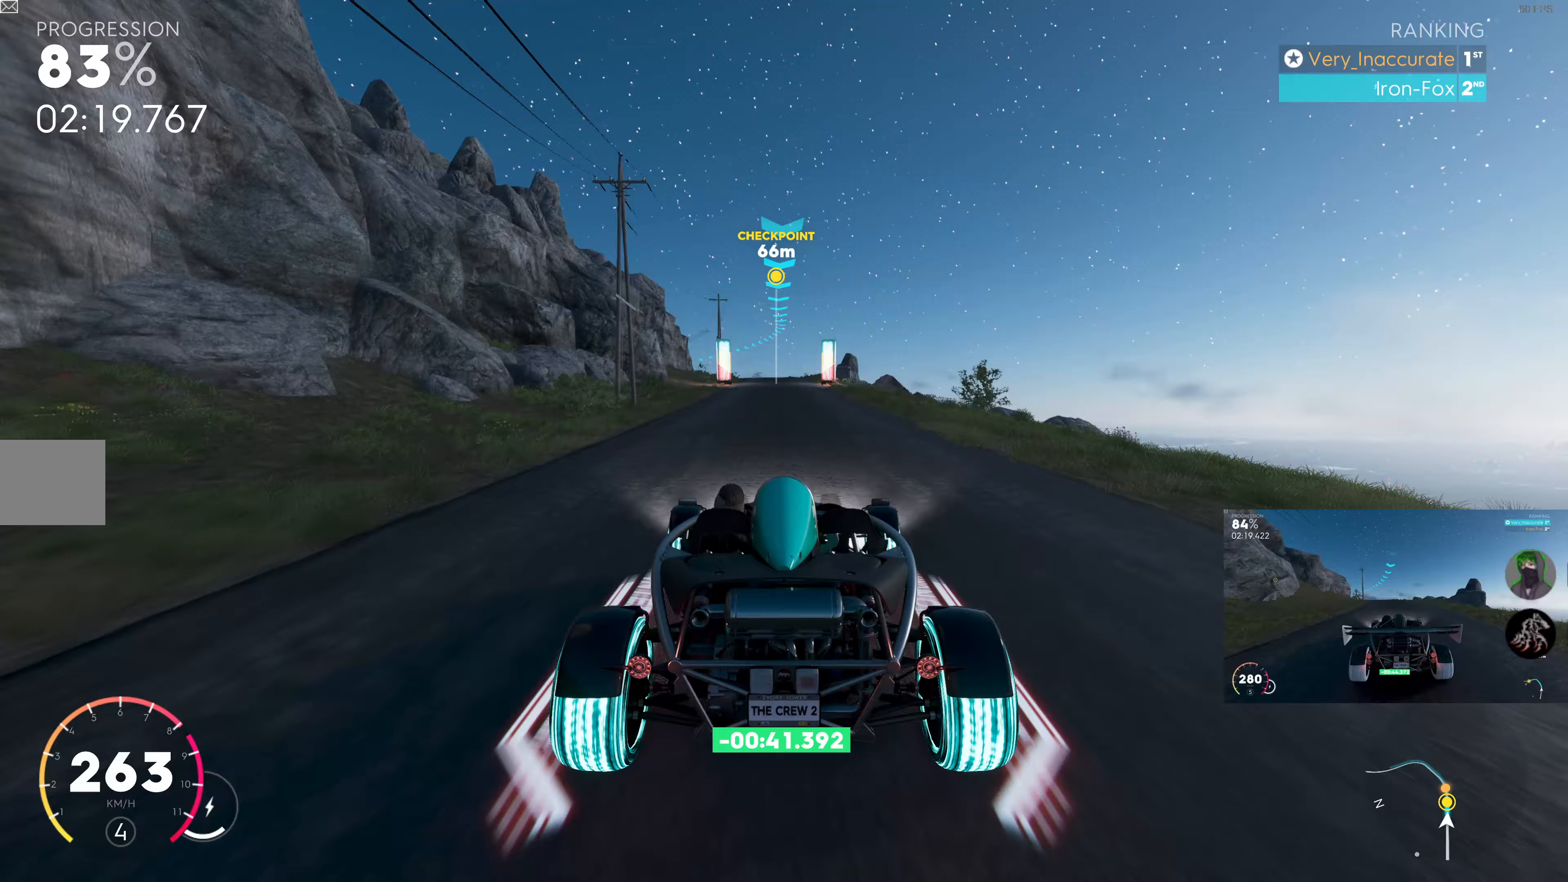
{"buttons": ["R2"], "left_stick": "up", "right_stick": "center", "events": [[267, "left_stick", "up"]]}
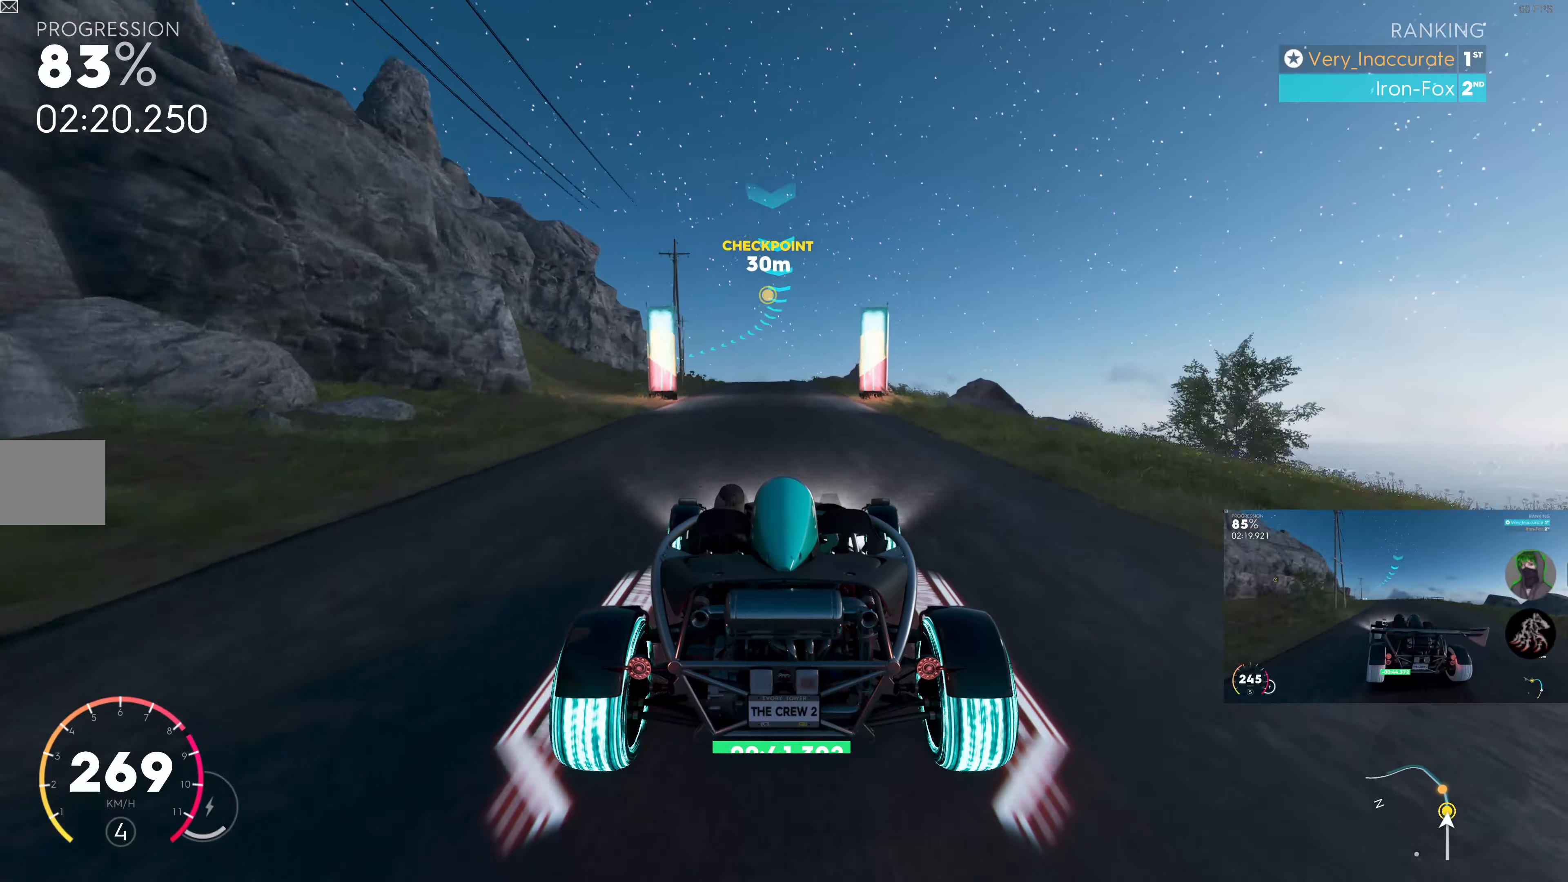
{"buttons": ["R2"], "left_stick": "up-left", "right_stick": "center", "events": [[417, "left_stick", "up-left"]]}
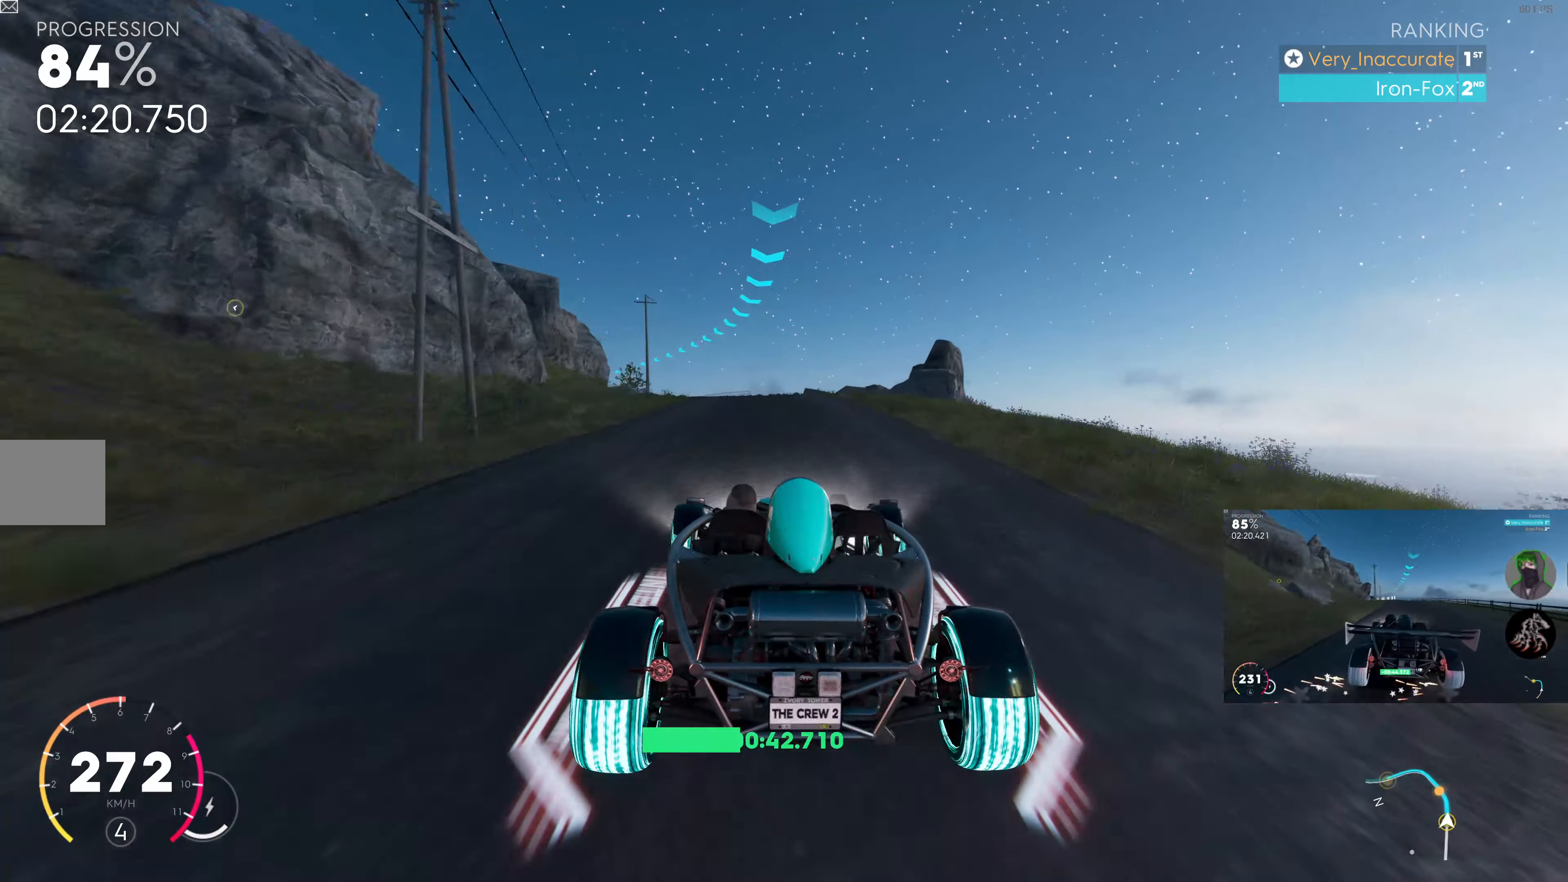
{"buttons": ["R2"], "left_stick": "up-left", "right_stick": "center", "events": []}
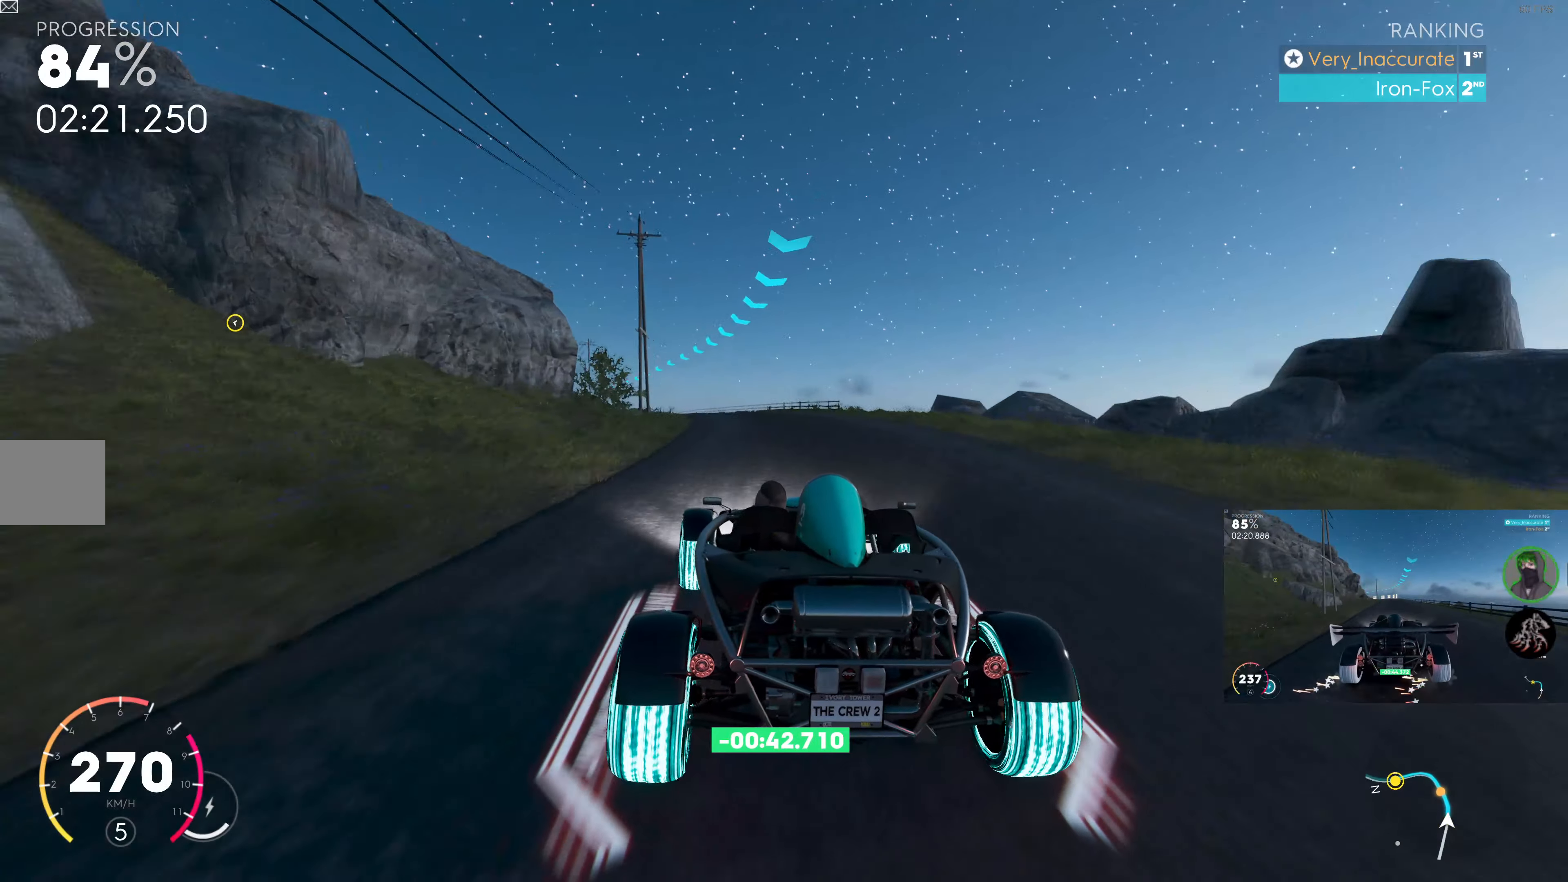
{"buttons": ["R2"], "left_stick": "up-left", "right_stick": "center", "events": []}
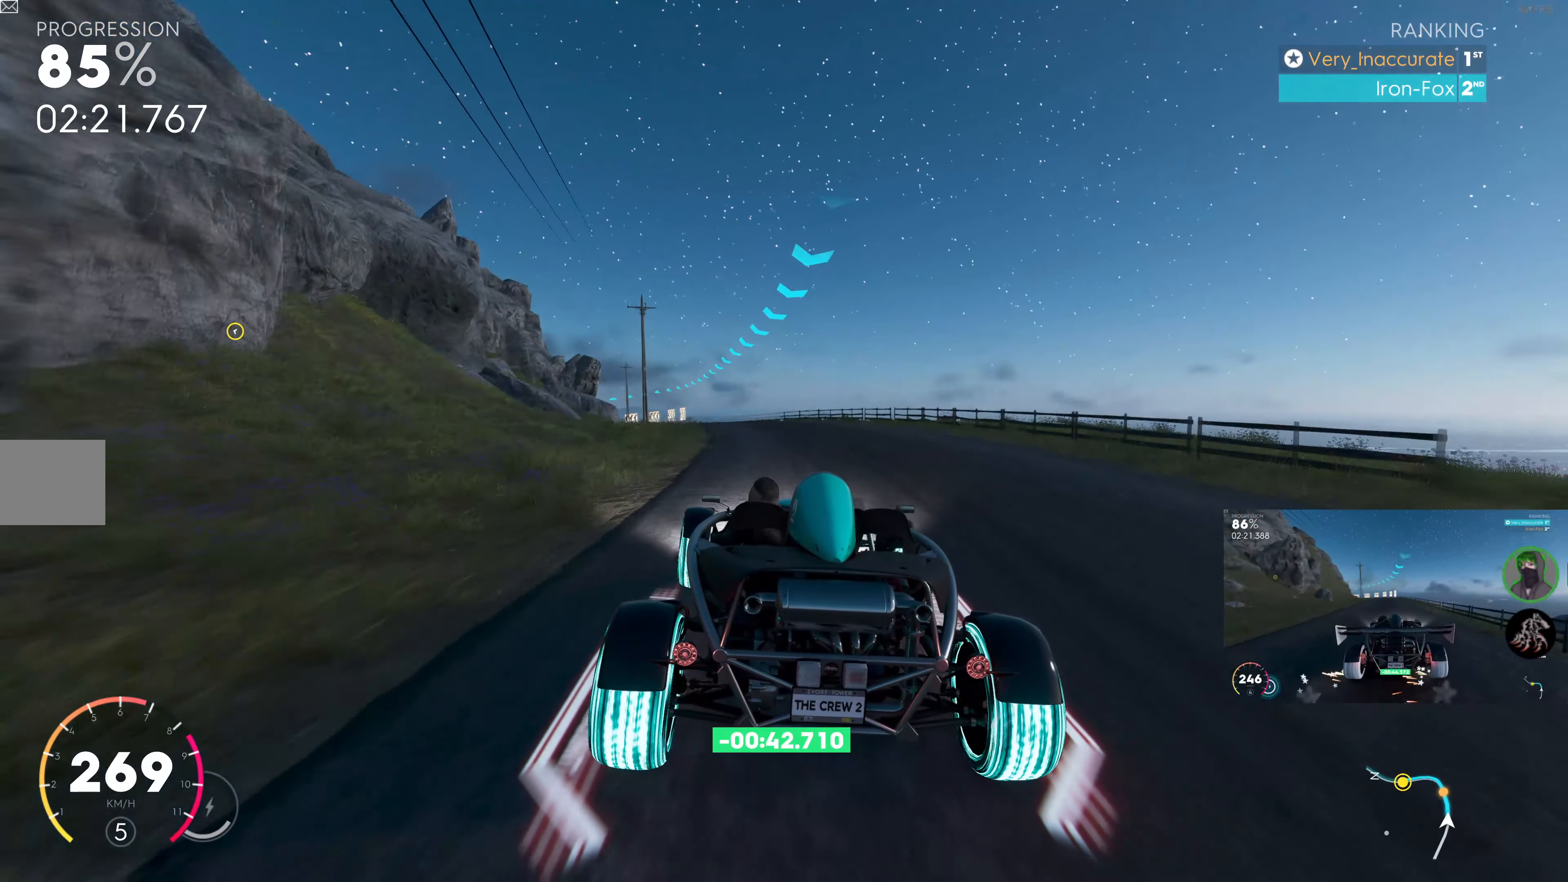
{"buttons": ["R2"], "left_stick": "center", "right_stick": "center", "events": [[150, "R2", "up"], [350, "R2", "down"], [400, "left_stick", "center"]]}
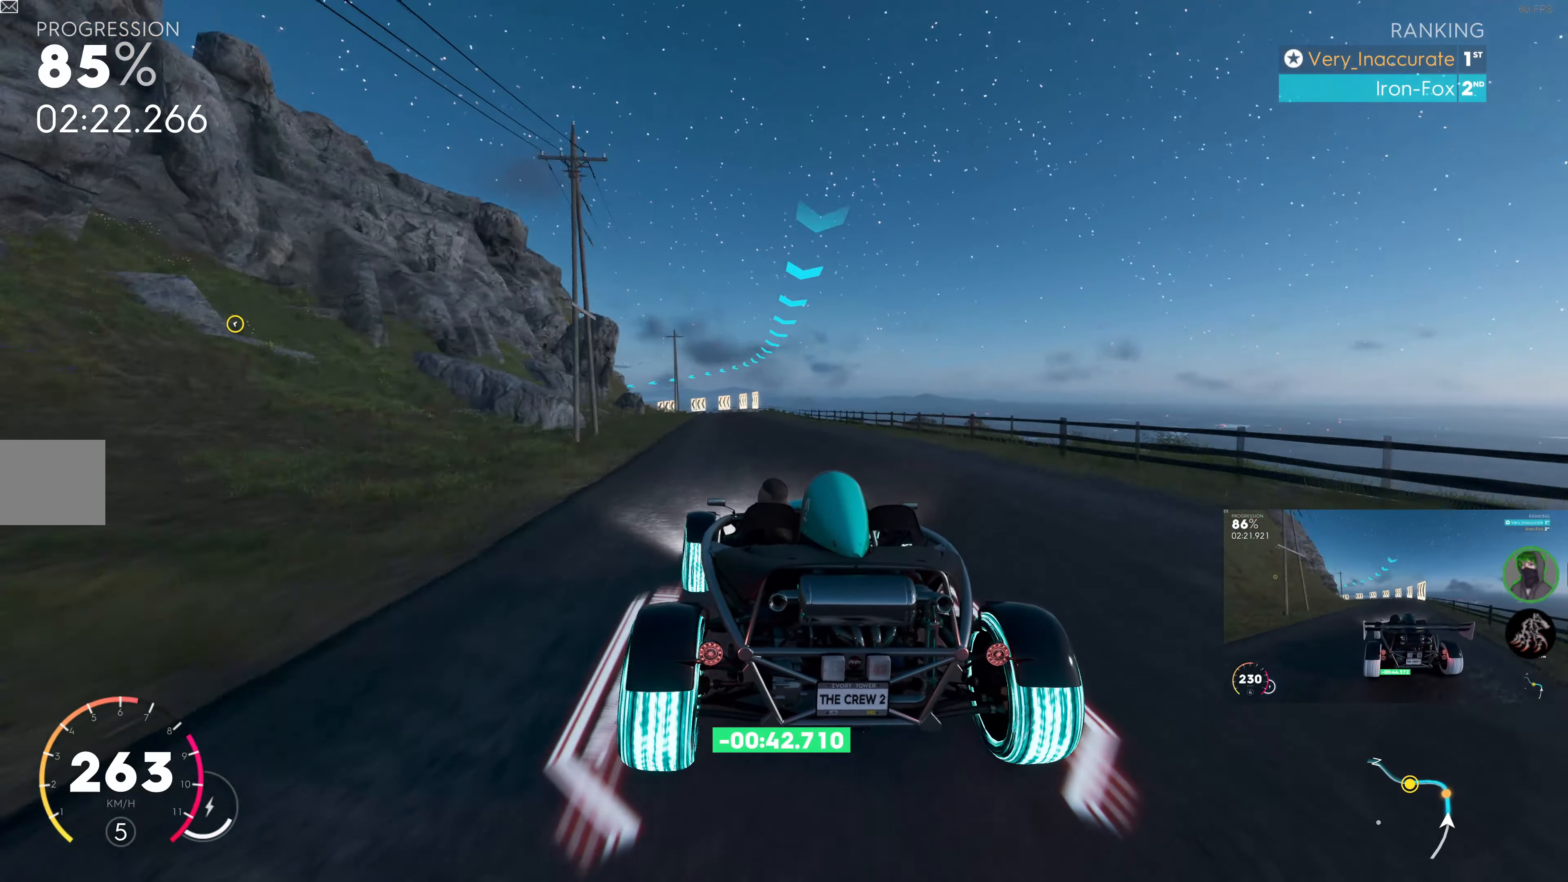
{"buttons": ["R2"], "left_stick": "center", "right_stick": "center", "events": [[100, "left_stick", "up-left"], [350, "left_stick", "center"]]}
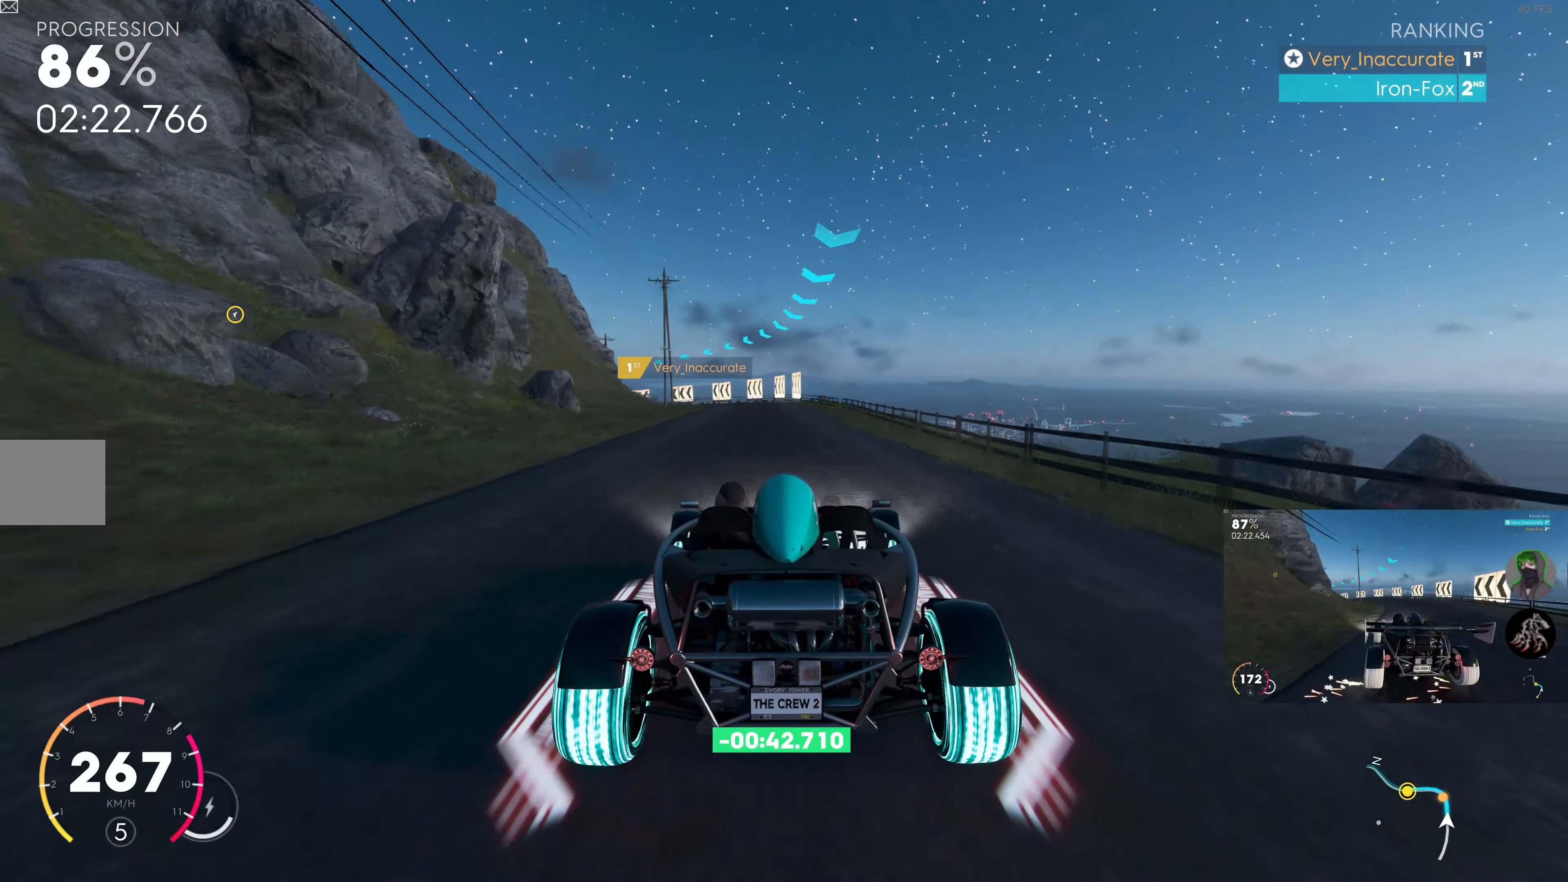
{"buttons": ["L2"], "left_stick": "up-left", "right_stick": "center", "events": [[50, "left_stick", "up-left"], [150, "left_stick", "up"], [250, "left_stick", "up-left"], [300, "R2", "up"], [333, "L2", "down"]]}
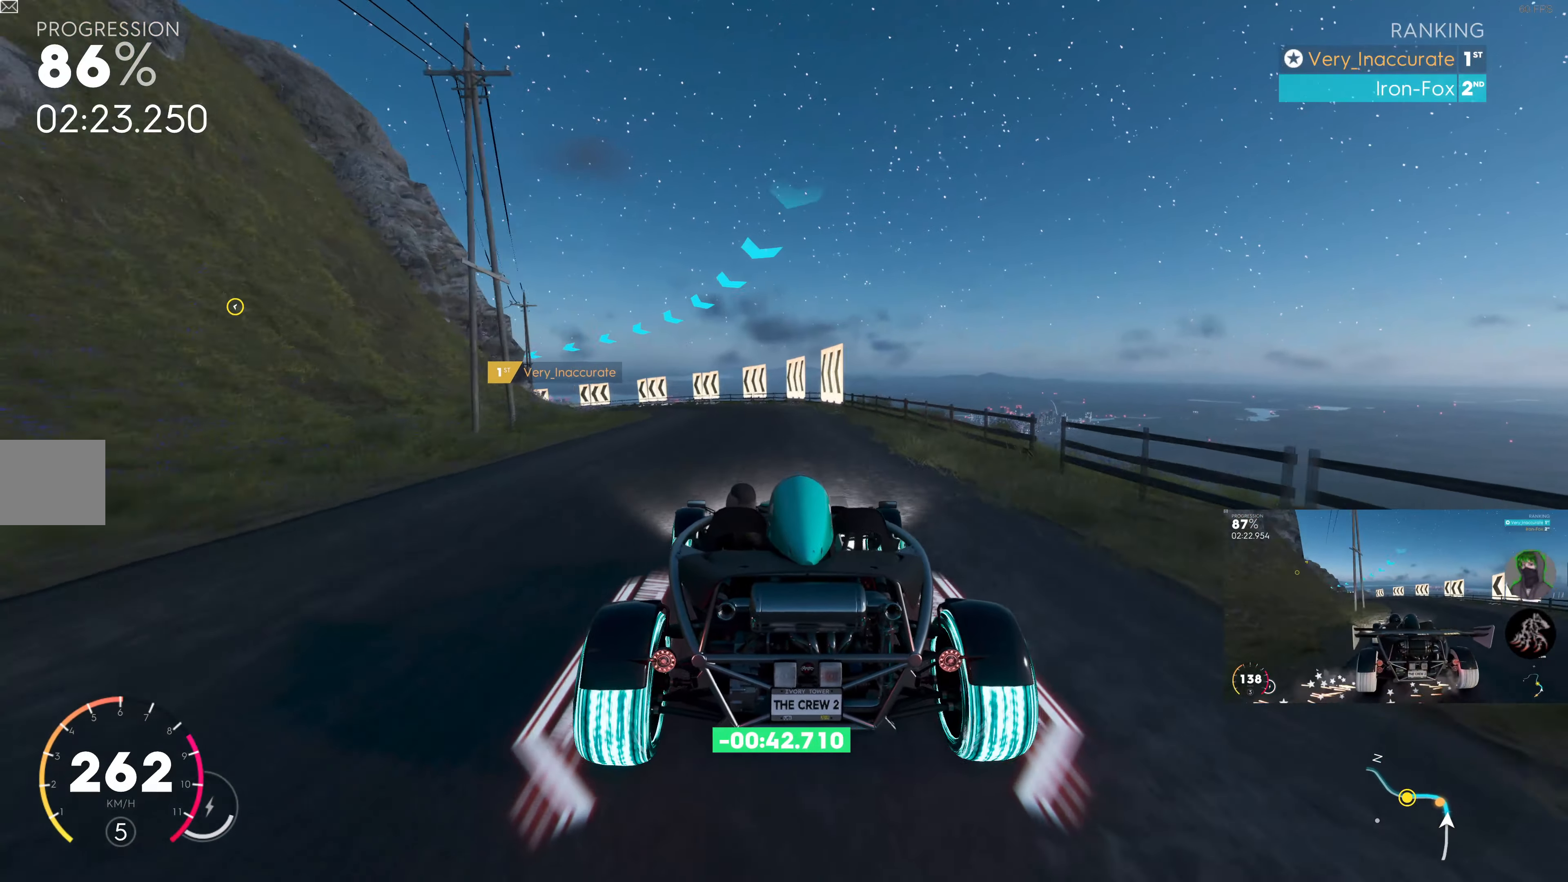
{"buttons": ["L2"], "left_stick": "up-left", "right_stick": "center", "events": []}
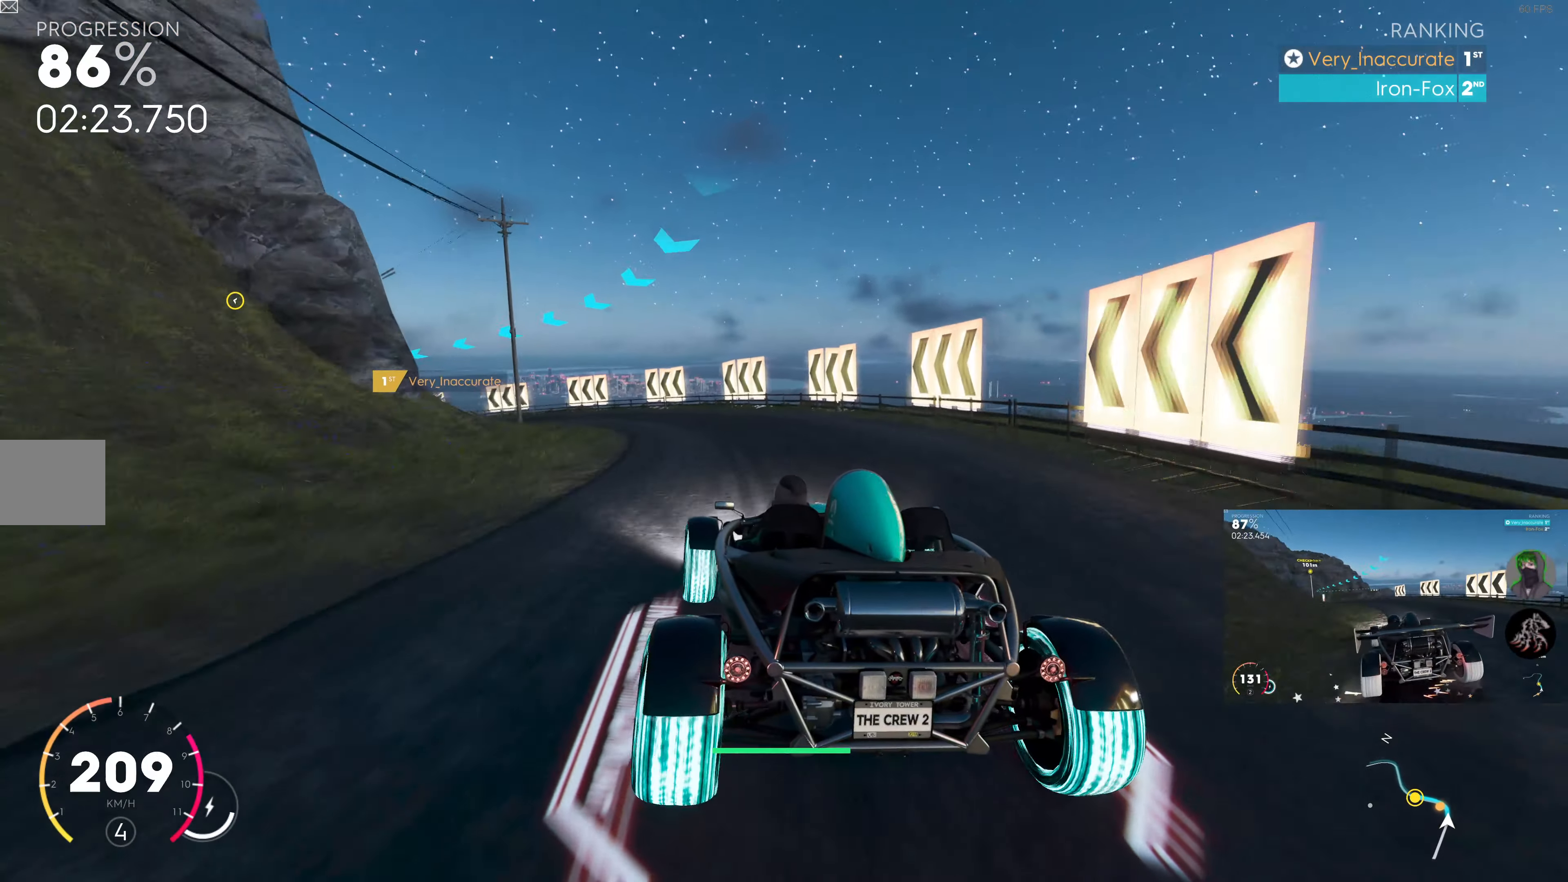
{"buttons": [], "left_stick": "up-left", "right_stick": "center", "events": [[317, "L2", "up"]]}
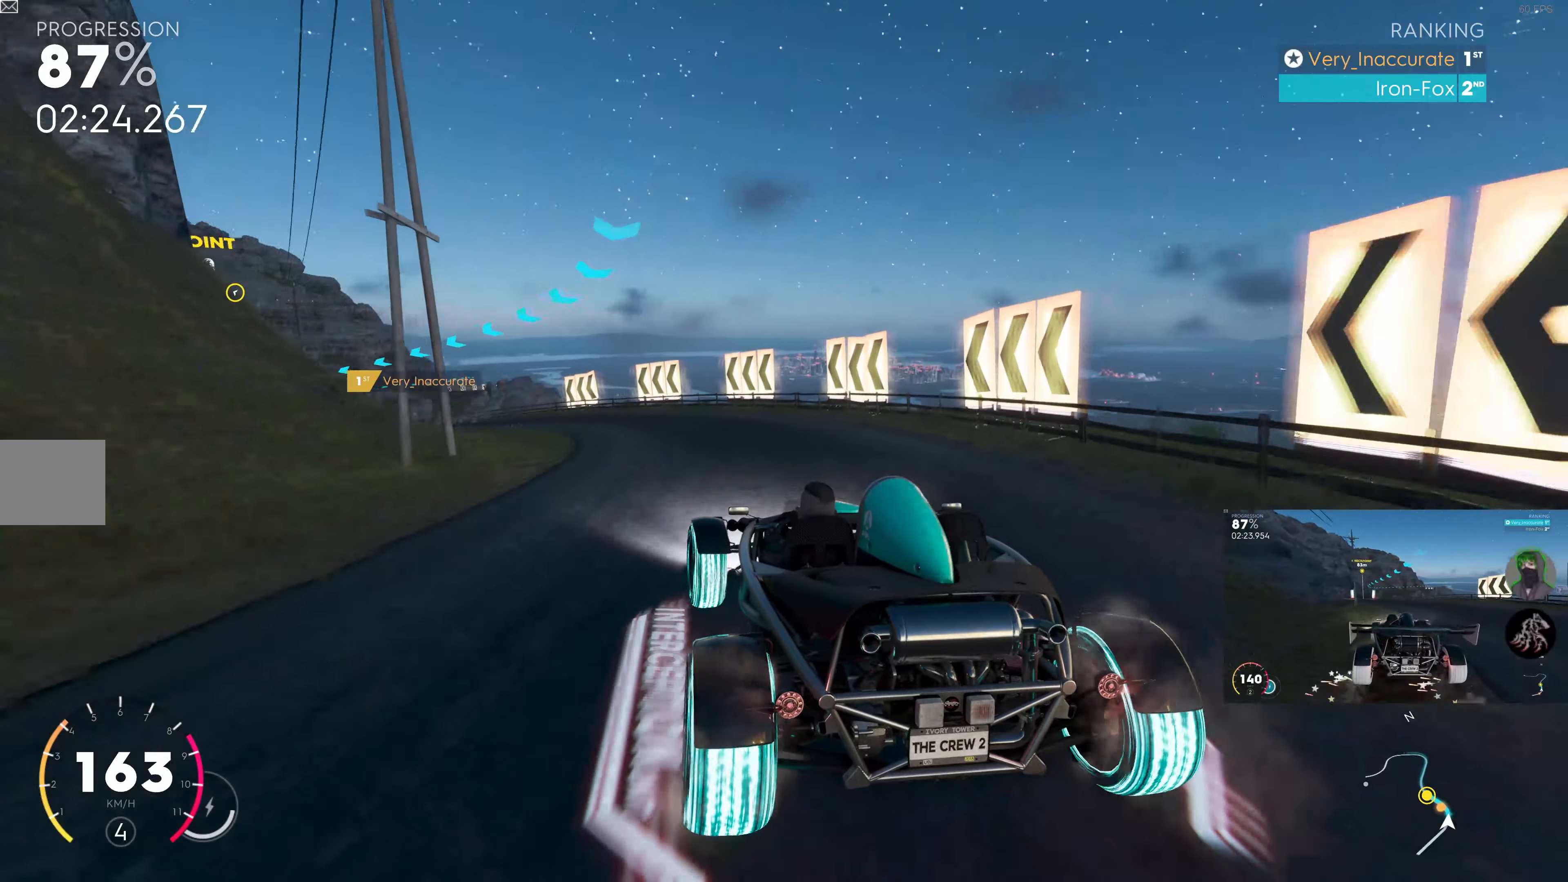
{"buttons": [], "left_stick": "up-left", "right_stick": "center", "events": [[250, "left_stick", "up"], [284, "R2", "down"], [367, "left_stick", "up-left"], [417, "R2", "up"]]}
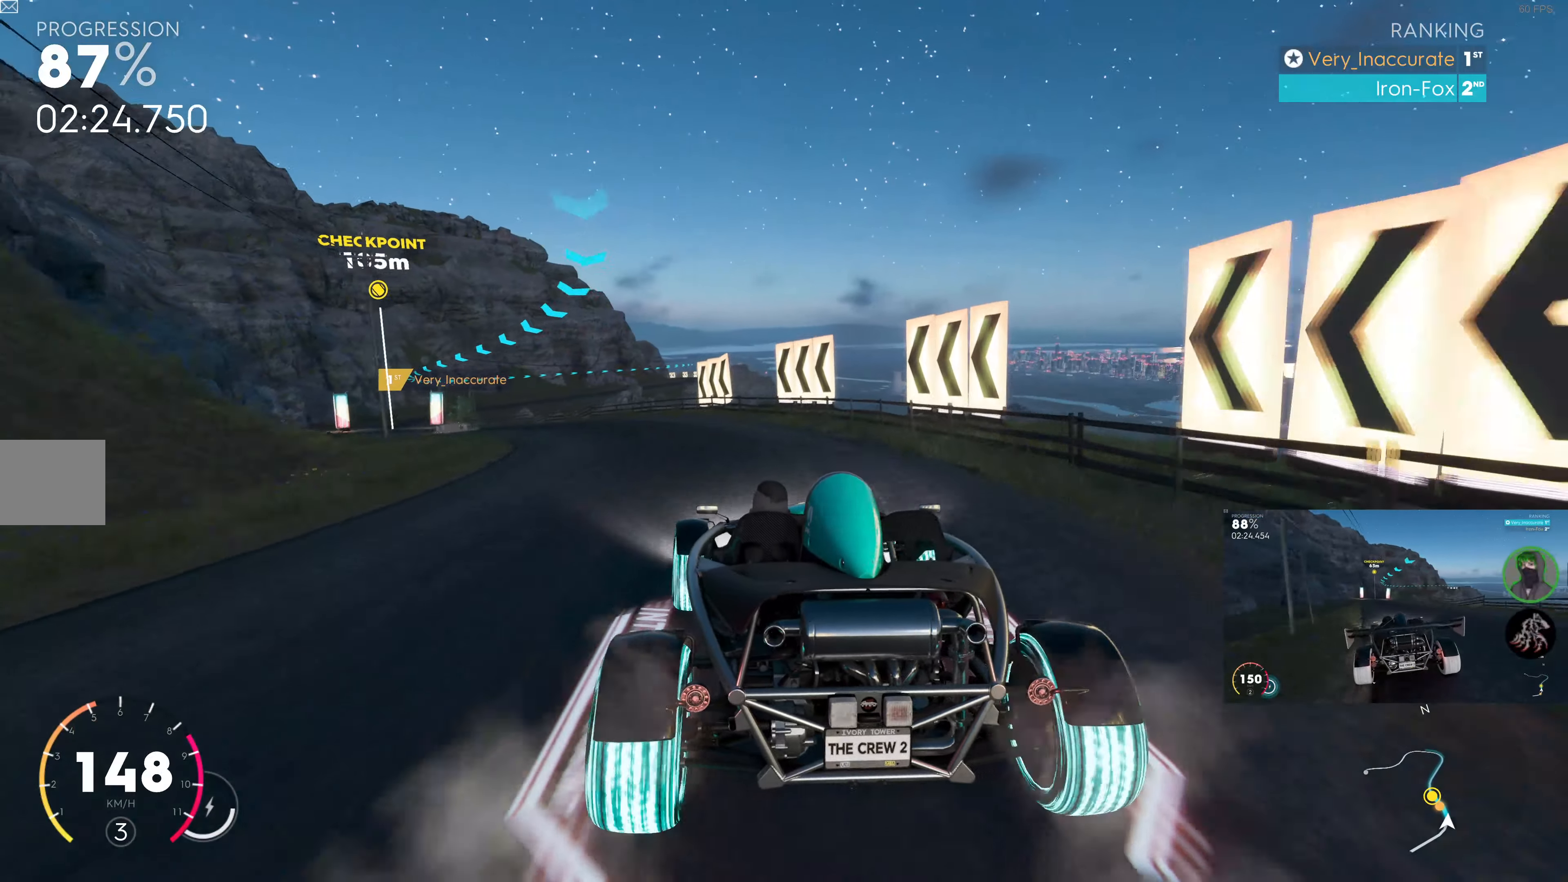
{"buttons": ["R2"], "left_stick": "up-left", "right_stick": "center", "events": [[84, "R2", "down"], [350, "R2", "up"], [450, "R2", "down"]]}
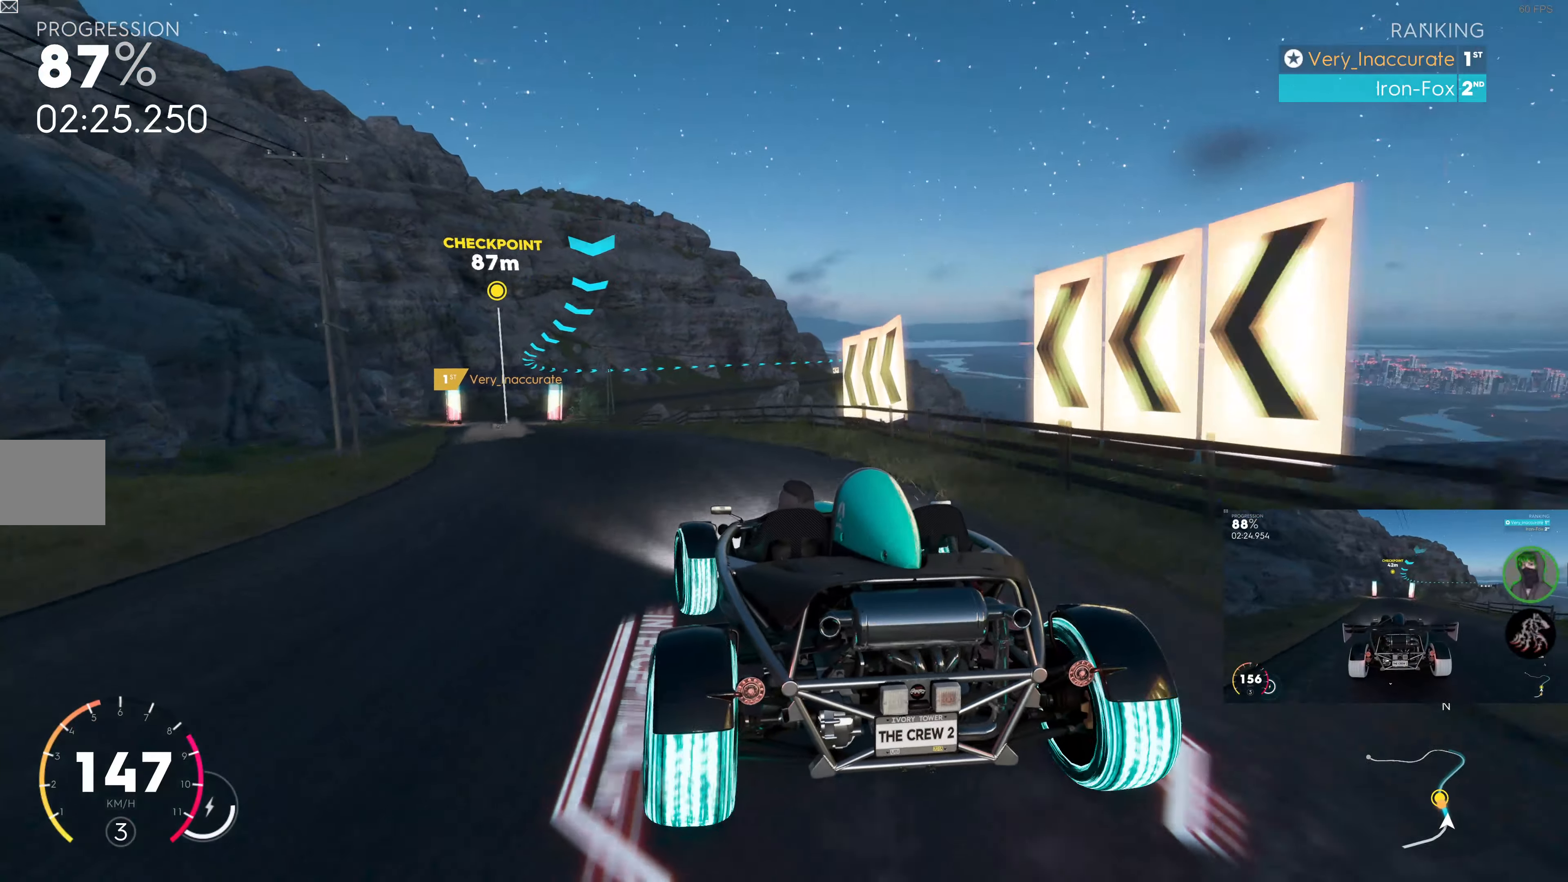
{"buttons": ["SQUARE", "R2"], "left_stick": "up-left", "right_stick": "center", "events": [[34, "left_stick", "center"], [184, "SQUARE", "down"], [267, "left_stick", "up-left"]]}
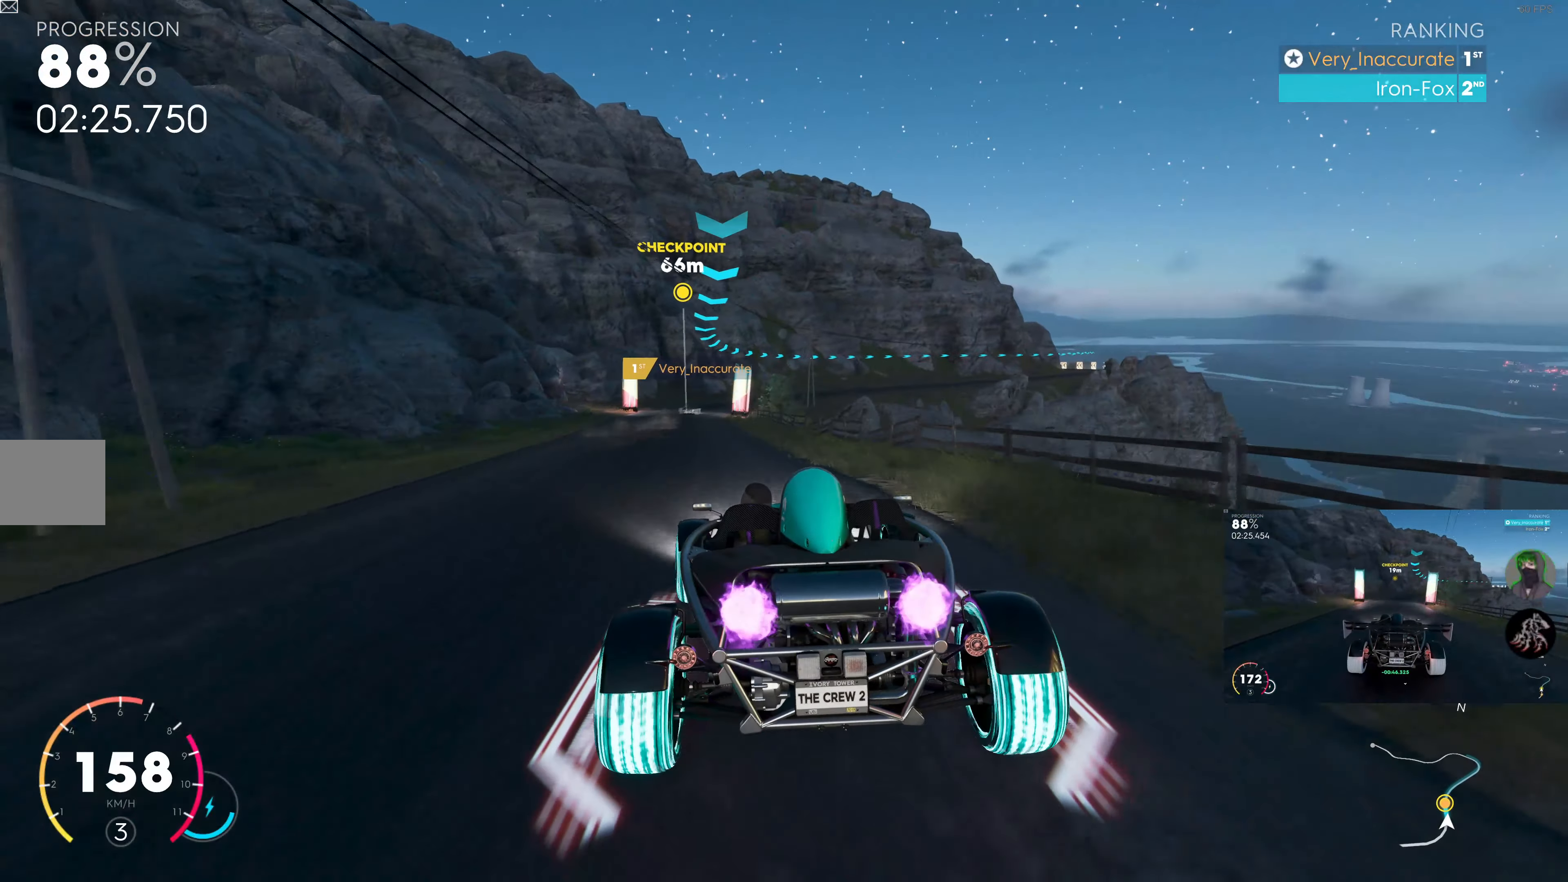
{"buttons": ["SQUARE", "R2"], "left_stick": "center", "right_stick": "center", "events": [[267, "left_stick", "center"]]}
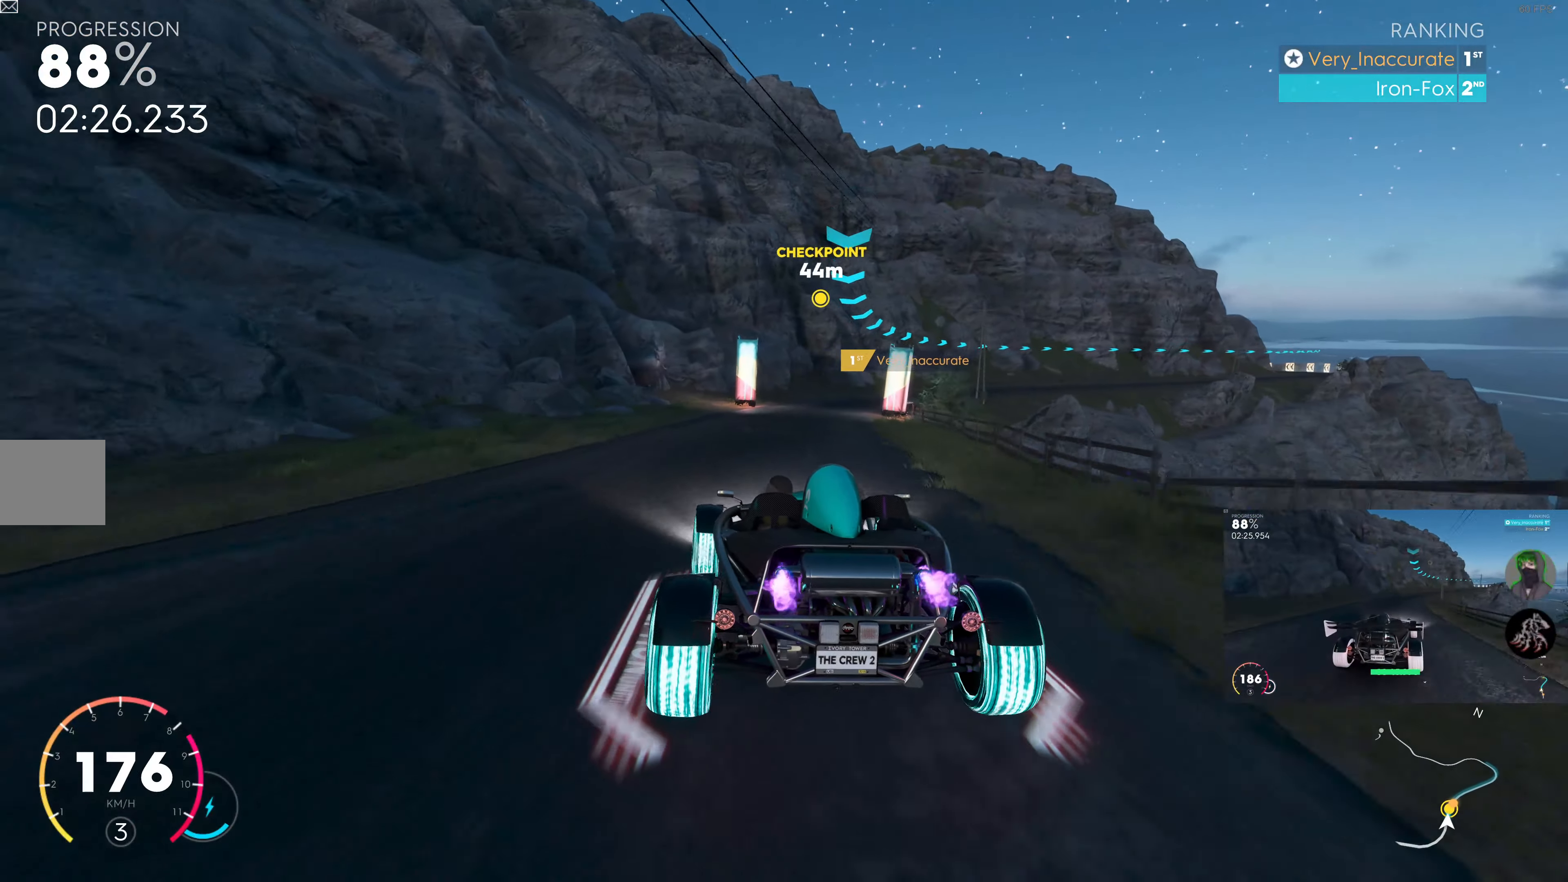
{"buttons": ["R2"], "left_stick": "up-right", "right_stick": "center", "events": [[117, "left_stick", "up-right"], [267, "SQUARE", "up"], [300, "left_stick", "up"], [467, "left_stick", "up-right"]]}
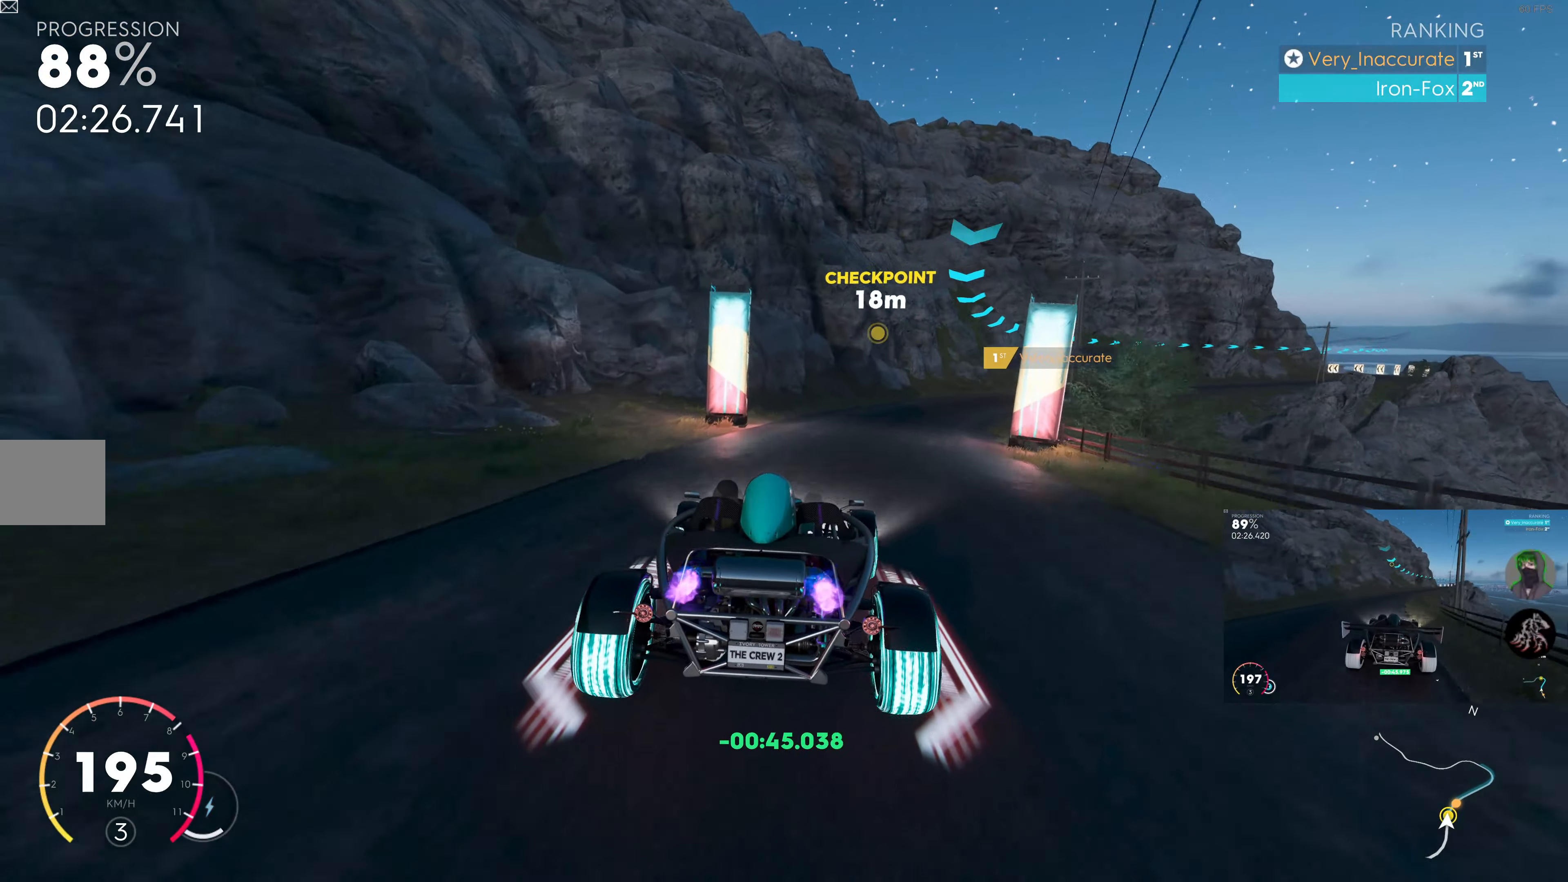
{"buttons": ["R2"], "left_stick": "up-right", "right_stick": "center", "events": []}
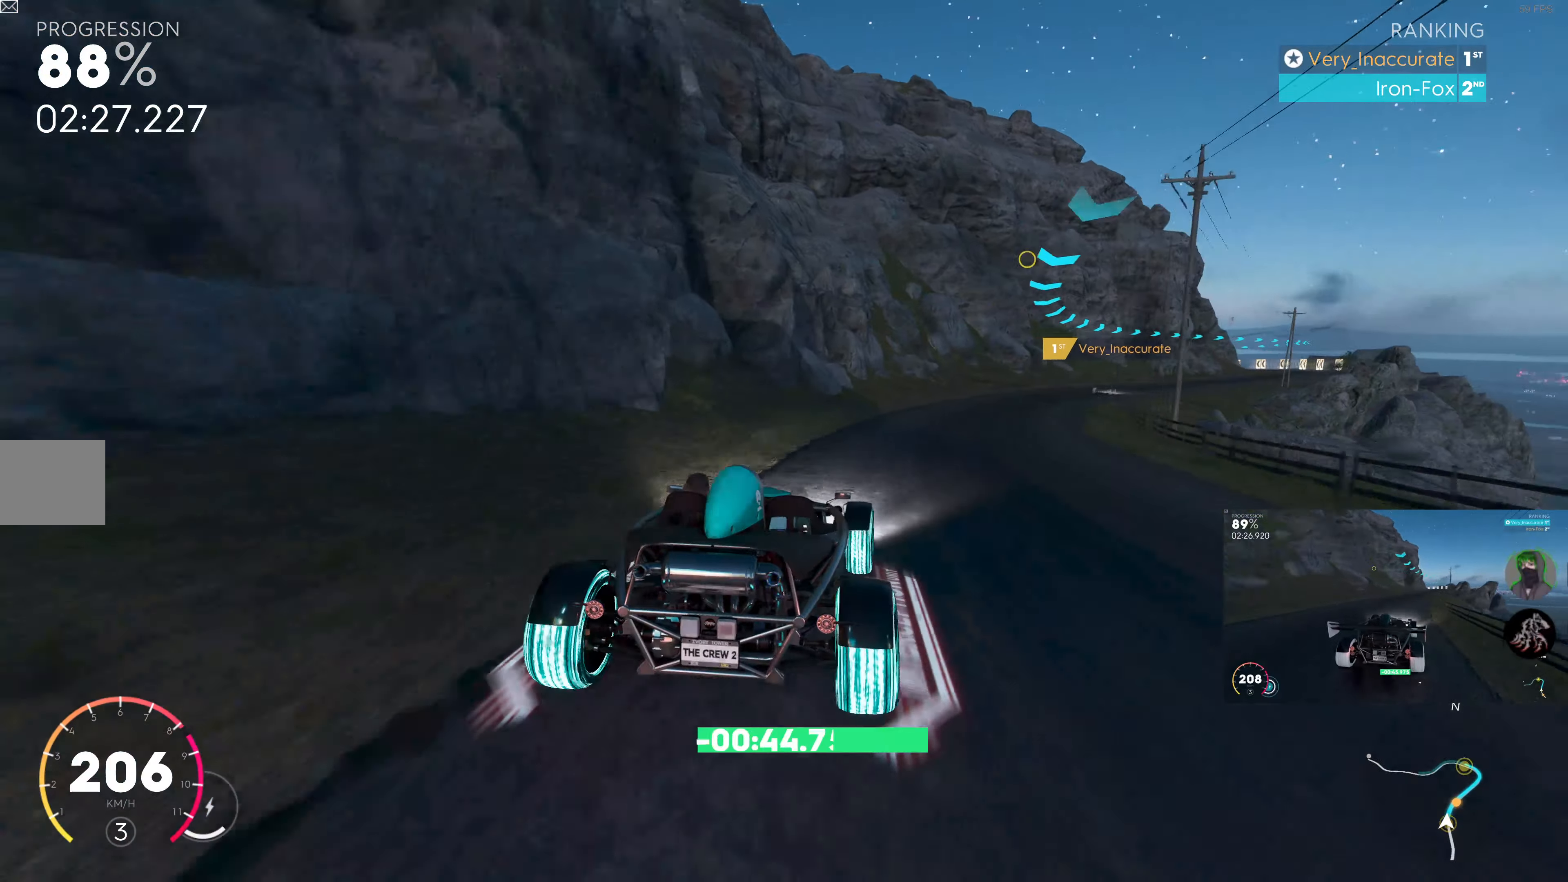
{"buttons": ["R2"], "left_stick": "center", "right_stick": "center", "events": [[234, "left_stick", "right"], [400, "left_stick", "center"]]}
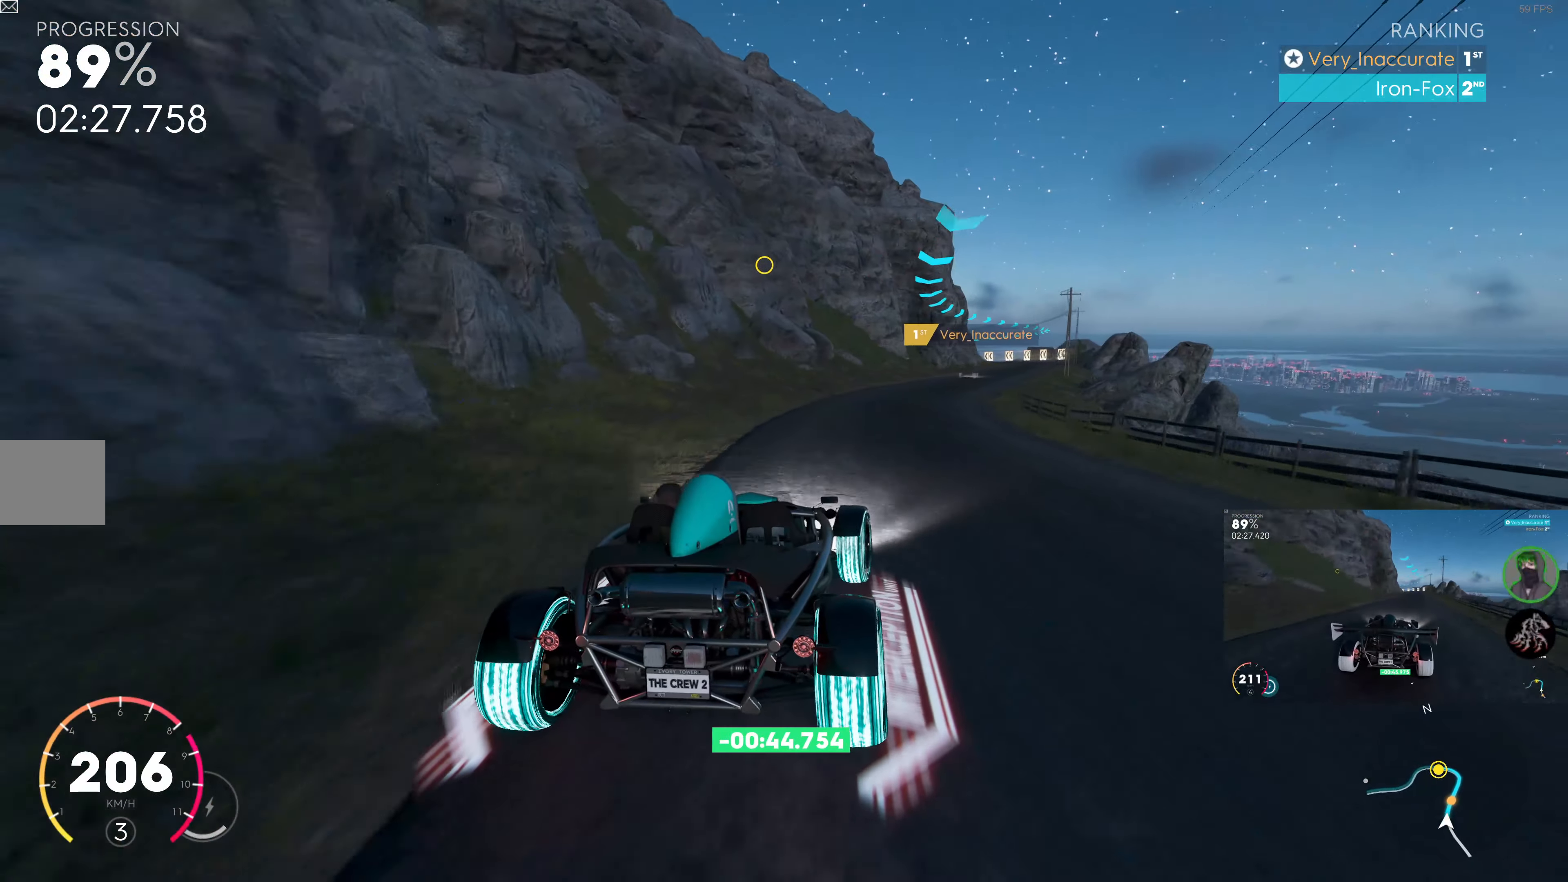
{"buttons": ["R2"], "left_stick": "right", "right_stick": "center", "events": [[17, "left_stick", "right"], [300, "left_stick", "center"], [433, "left_stick", "right"]]}
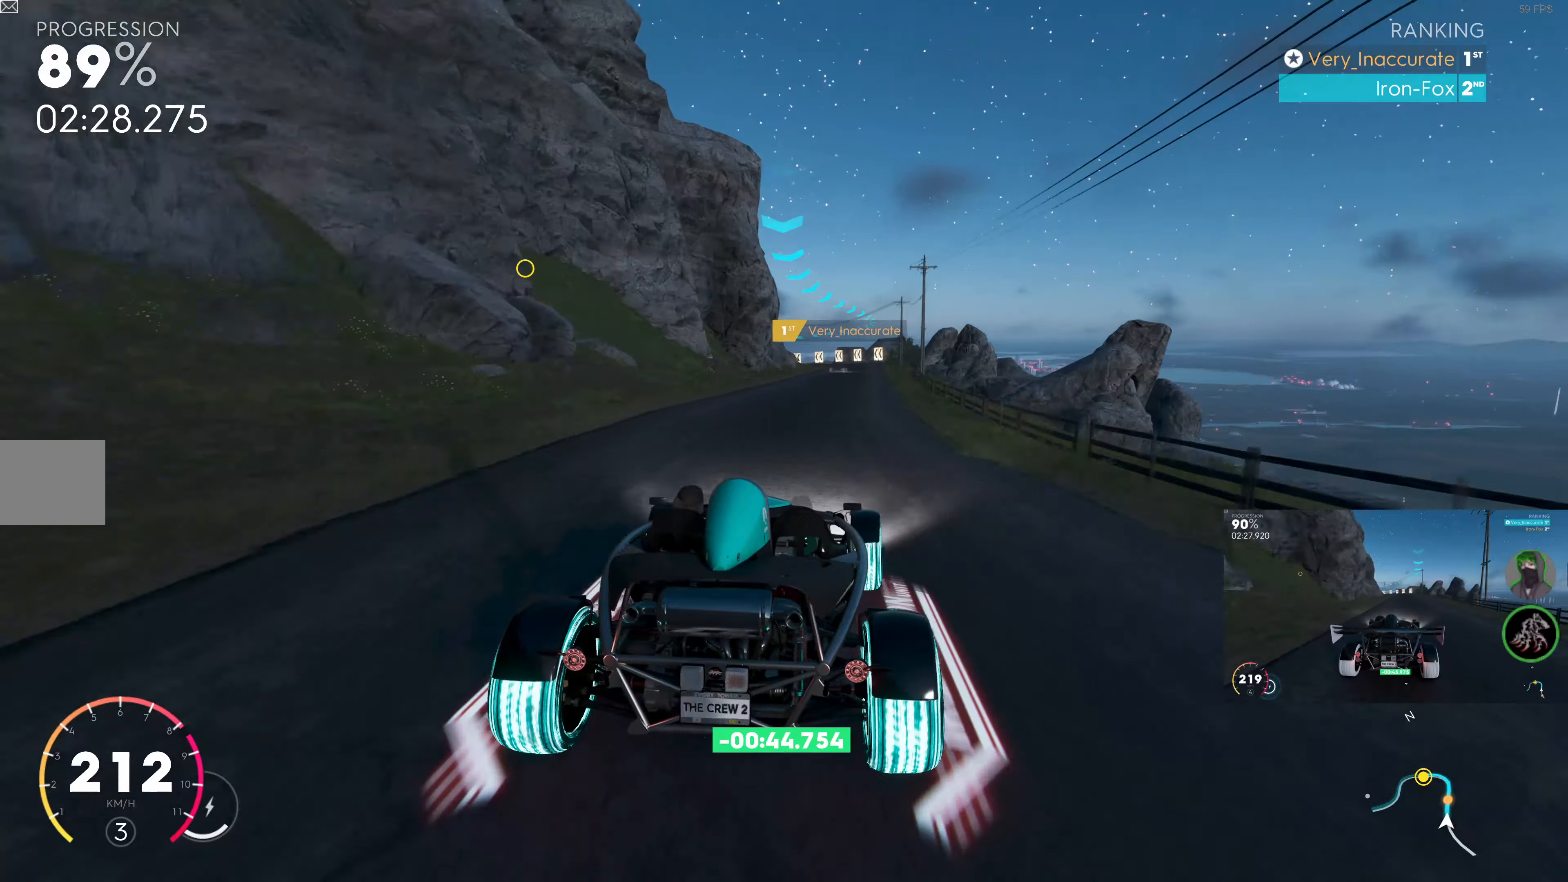
{"buttons": ["R2"], "left_stick": "right", "right_stick": "center", "events": [[66, "left_stick", "center"], [216, "left_stick", "right"], [350, "left_stick", "center"], [483, "left_stick", "right"]]}
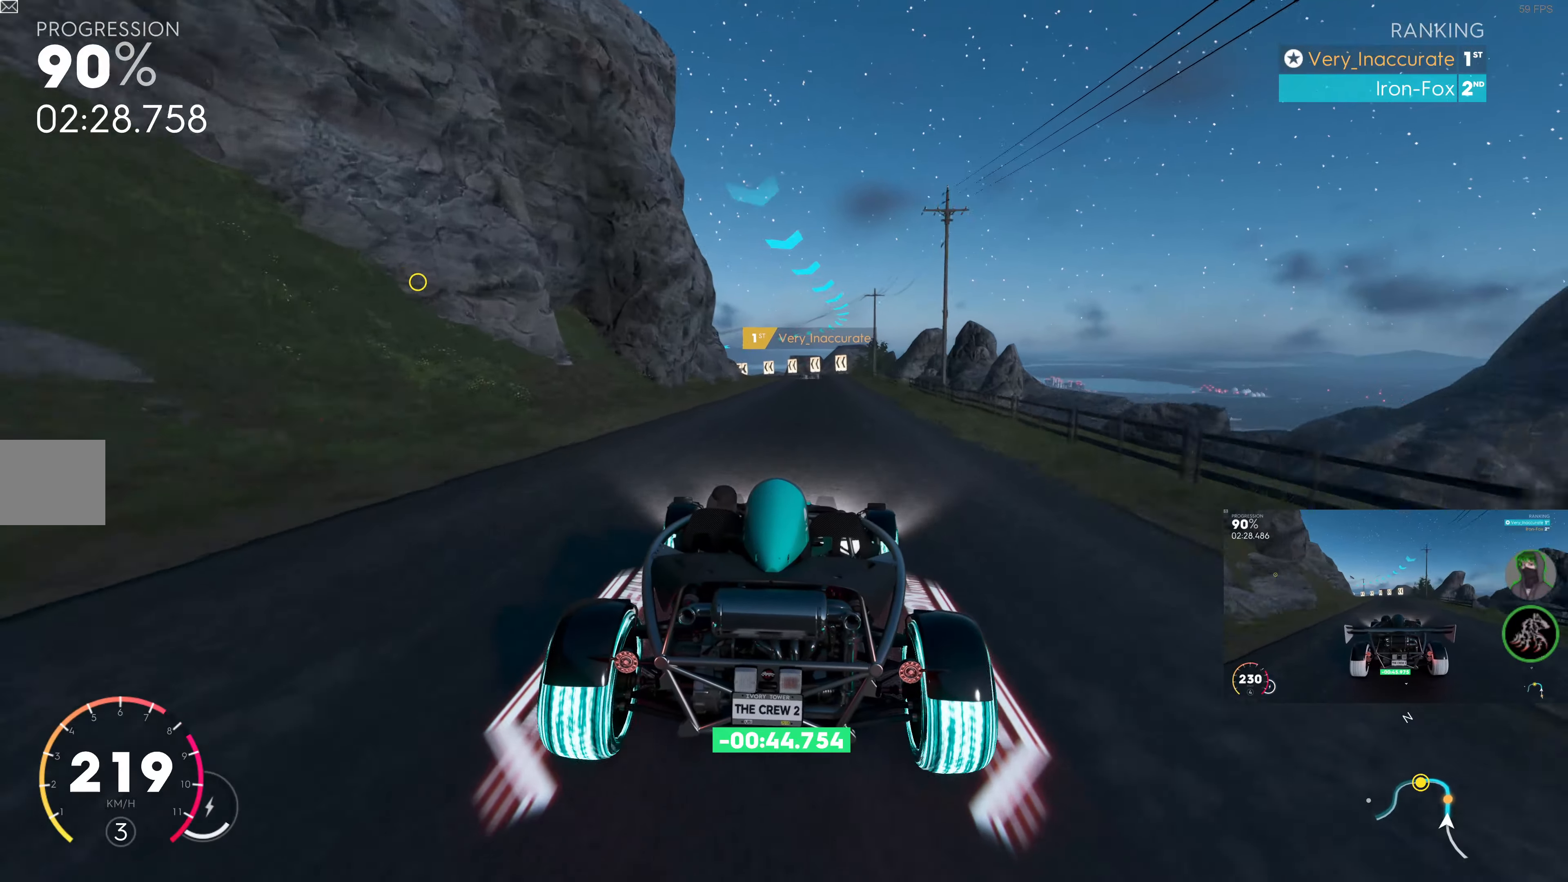
{"buttons": ["R2"], "left_stick": "center", "right_stick": "center", "events": [[133, "left_stick", "center"]]}
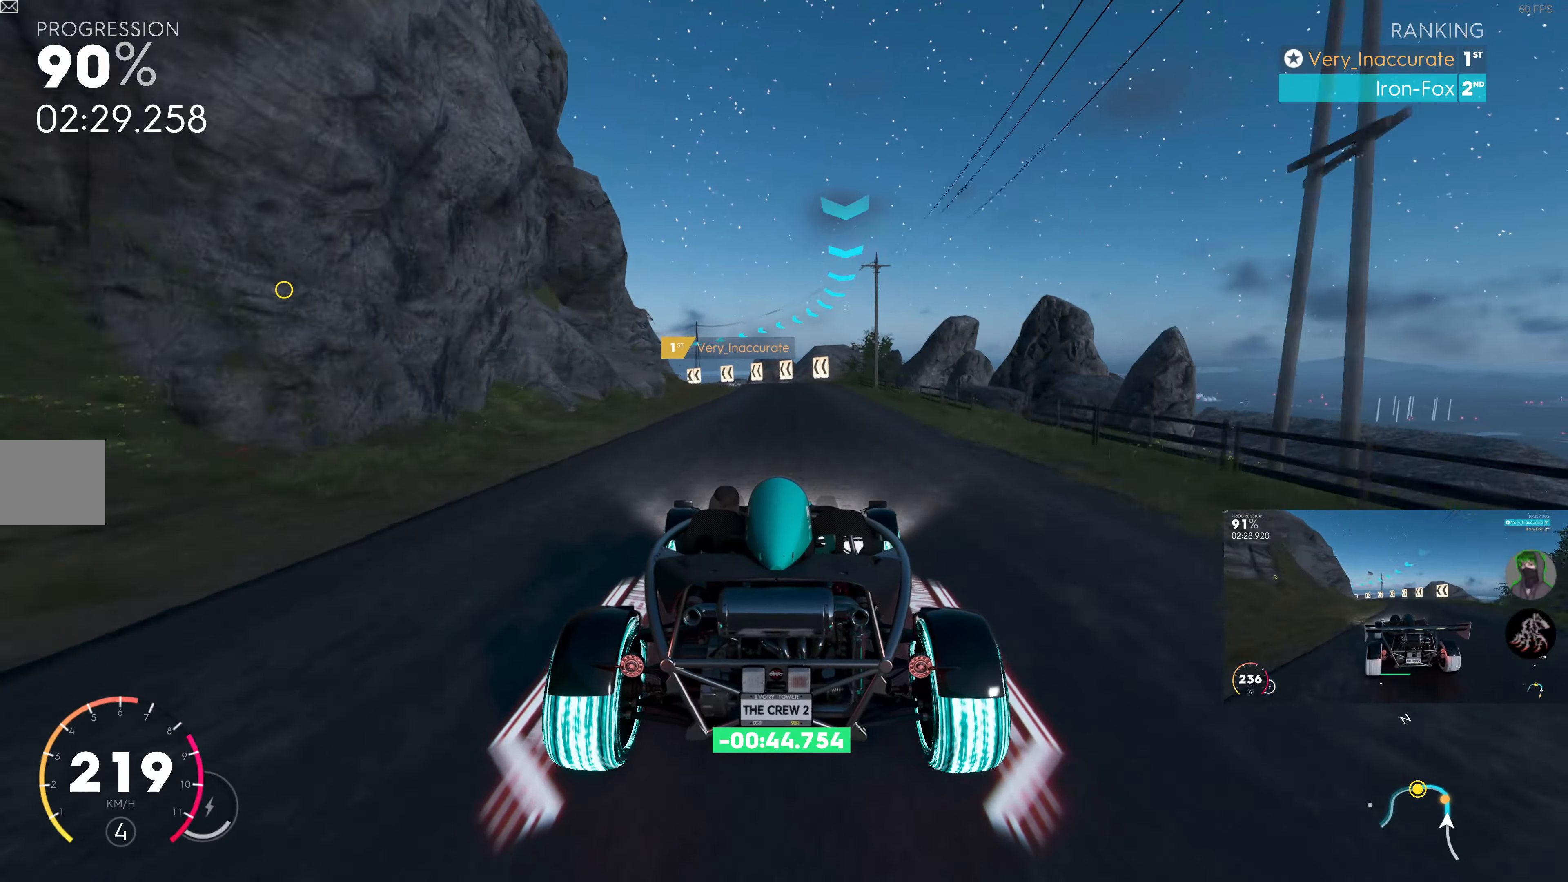
{"buttons": [], "left_stick": "up", "right_stick": "center", "events": [[16, "R2", "up"], [50, "left_stick", "up"]]}
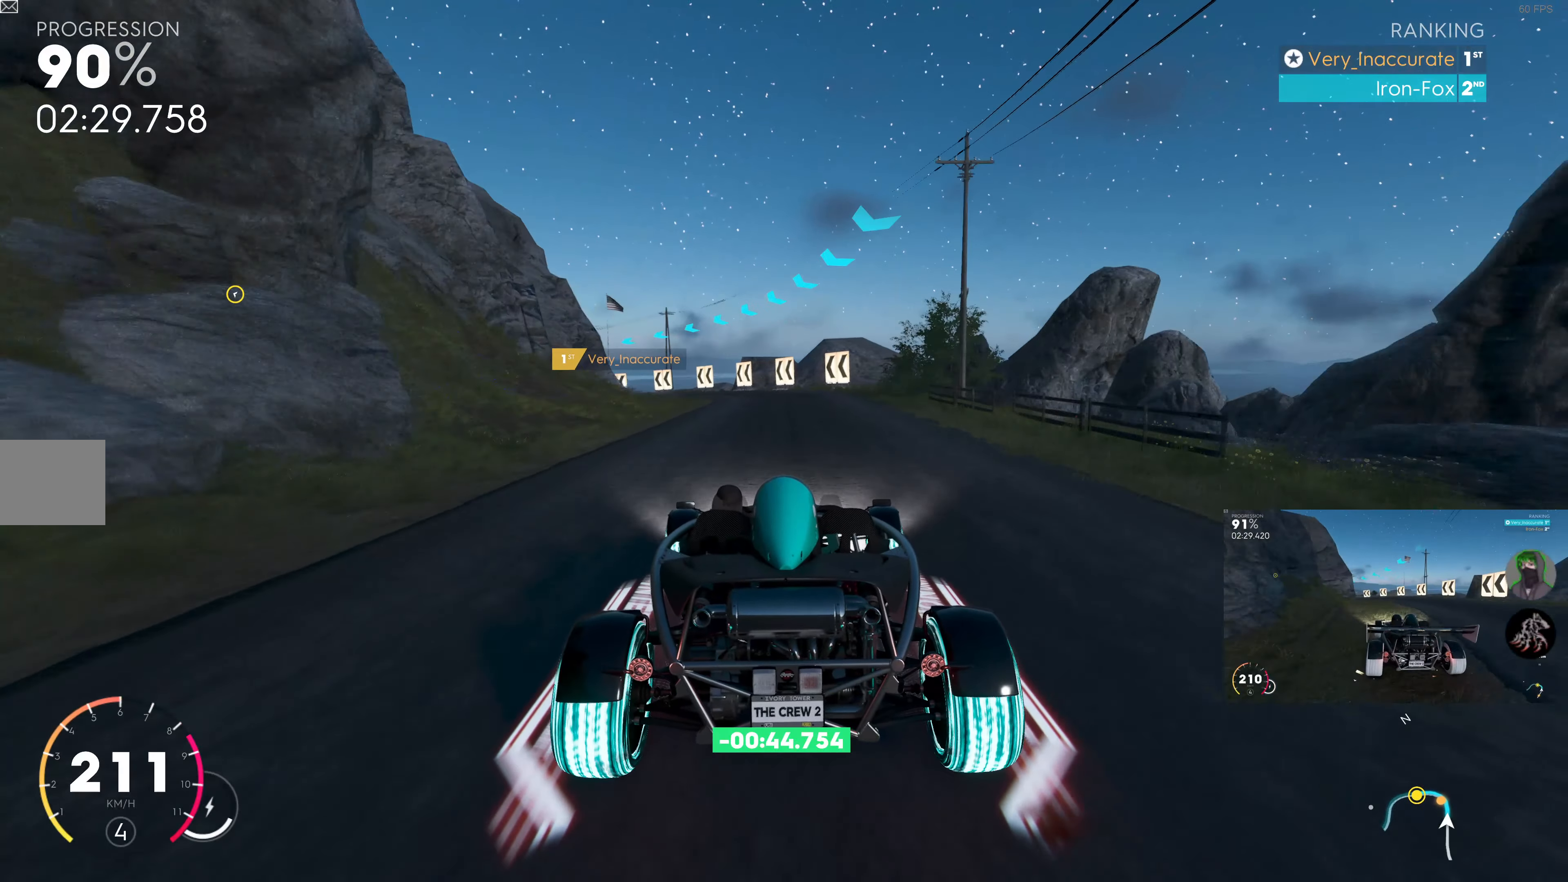
{"buttons": ["L2"], "left_stick": "up-left", "right_stick": "center", "events": [[466, "left_stick", "up-left"], [500, "L2", "down"]]}
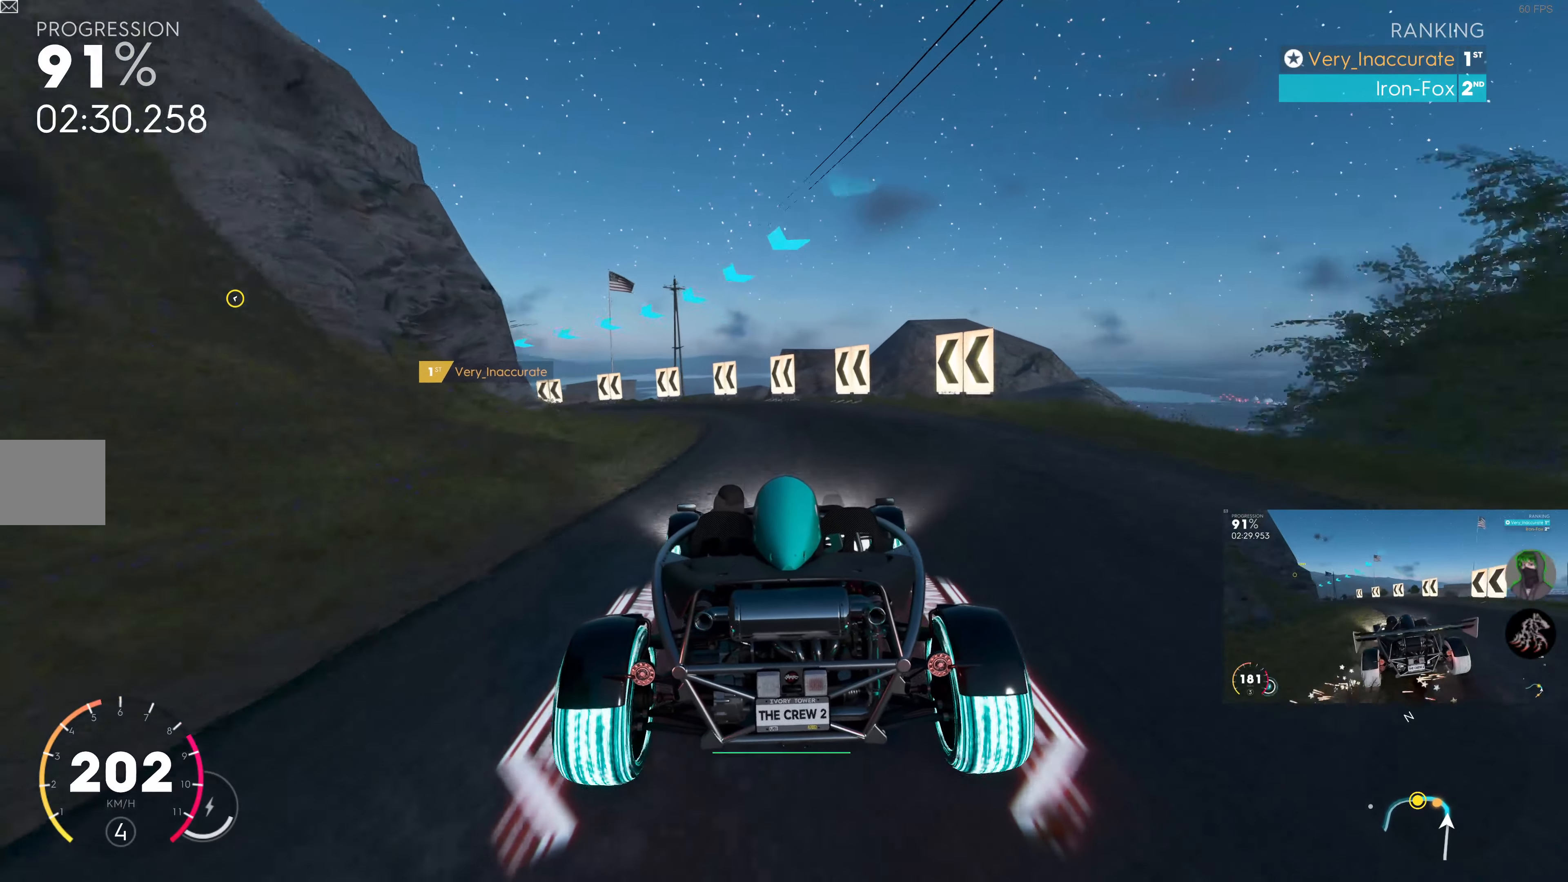
{"buttons": [], "left_stick": "up-left", "right_stick": "center", "events": [[116, "left_stick", "left"], [233, "L2", "up"], [250, "left_stick", "up-left"]]}
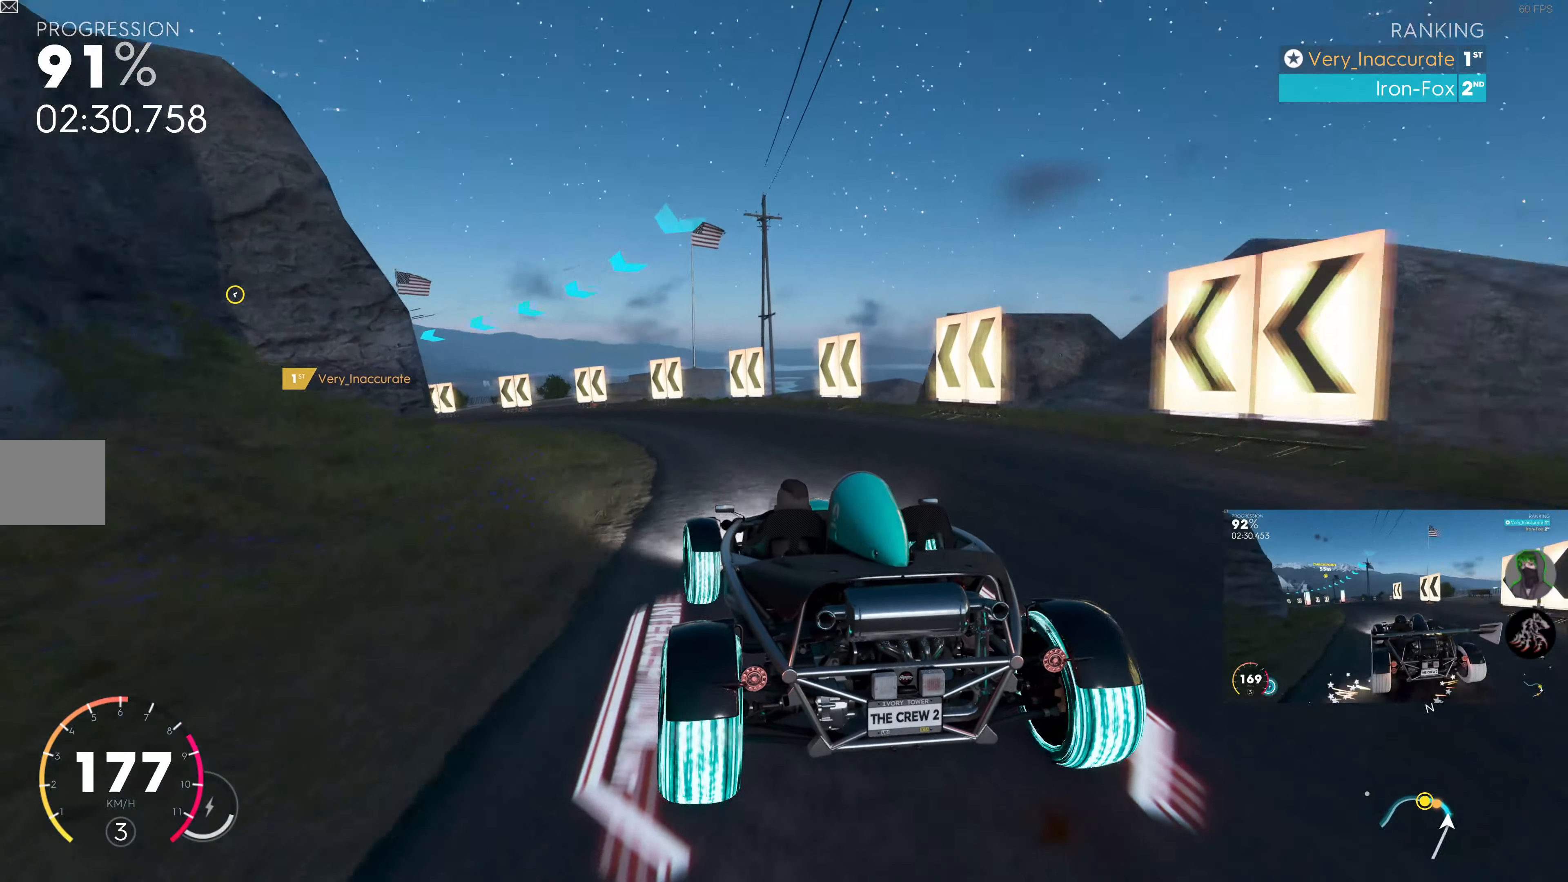
{"buttons": ["R2"], "left_stick": "up-left", "right_stick": "center", "events": [[150, "R2", "down"], [300, "R2", "up"], [433, "R2", "down"]]}
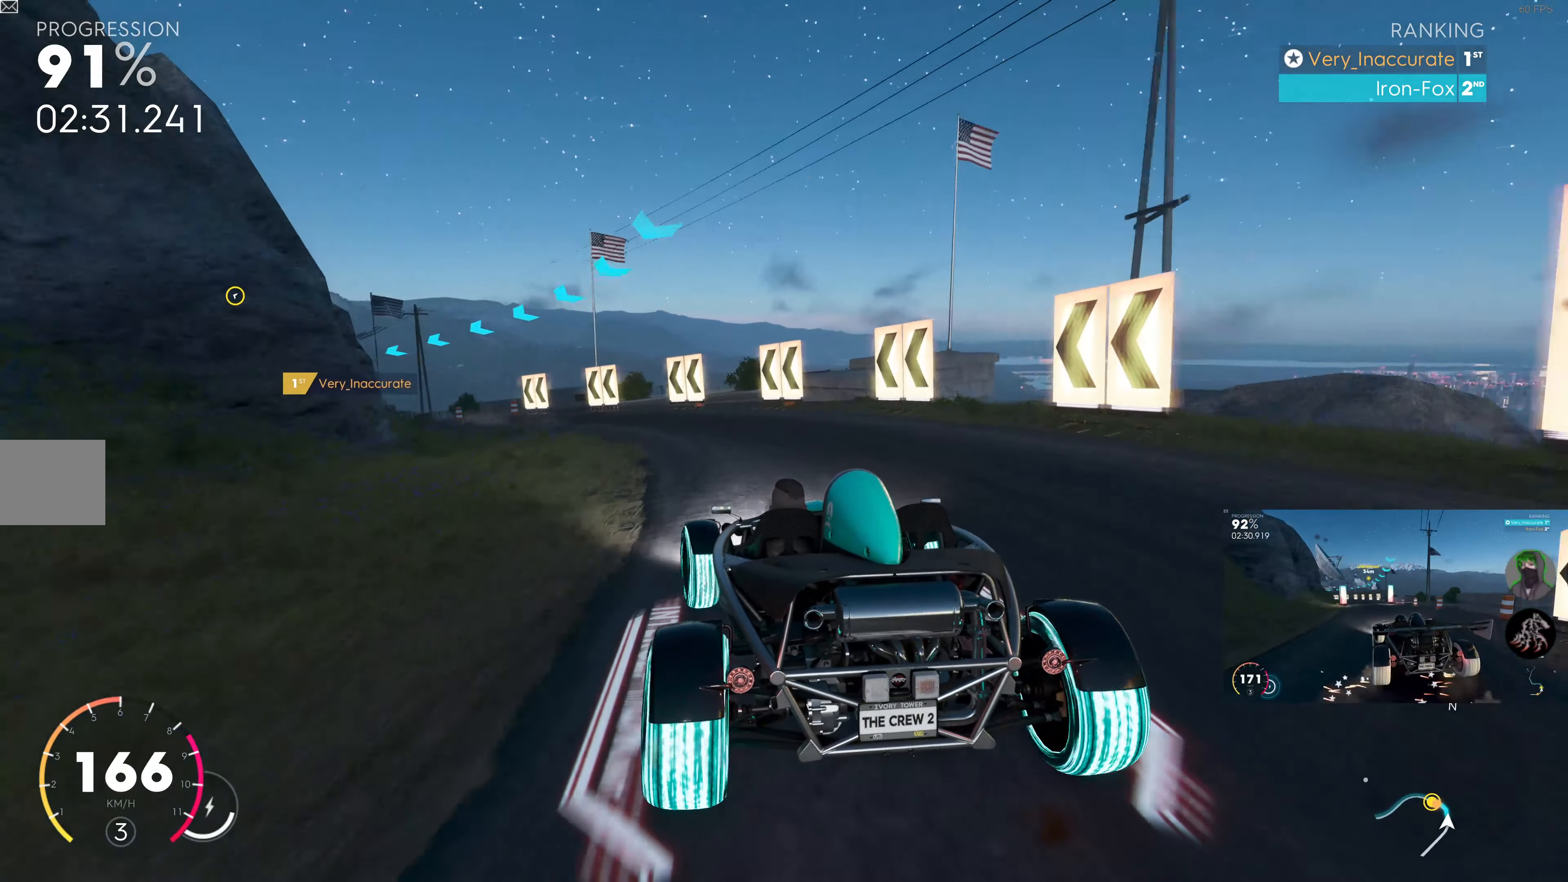
{"buttons": ["R2"], "left_stick": "up-left", "right_stick": "center", "events": []}
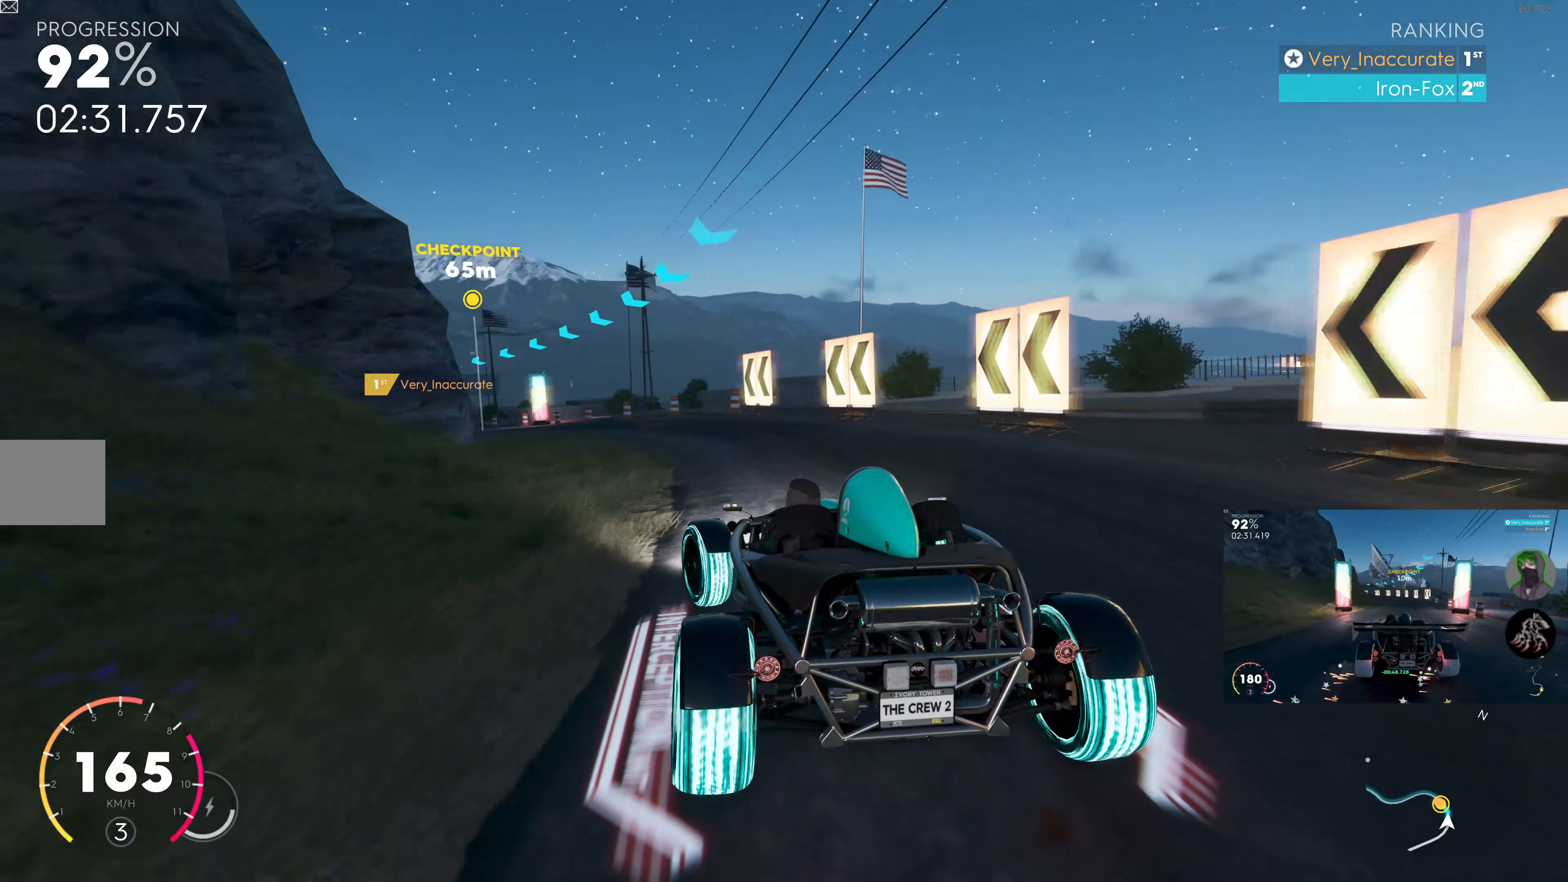
{"buttons": ["R2"], "left_stick": "up-left", "right_stick": "center", "events": []}
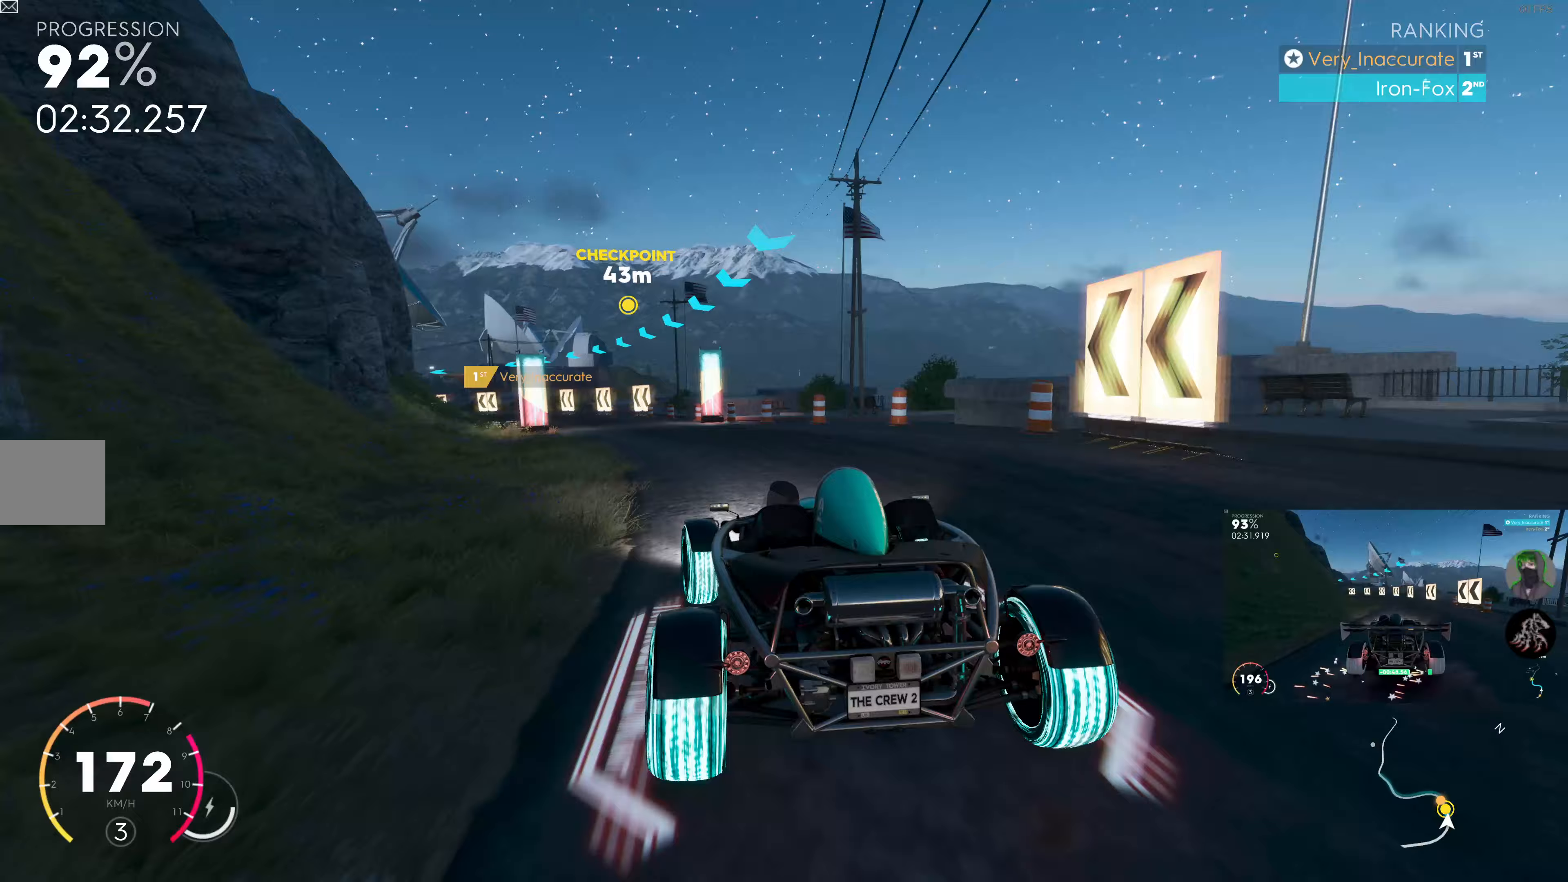
{"buttons": ["R2"], "left_stick": "up-right", "right_stick": "center", "events": [[283, "left_stick", "up-right"]]}
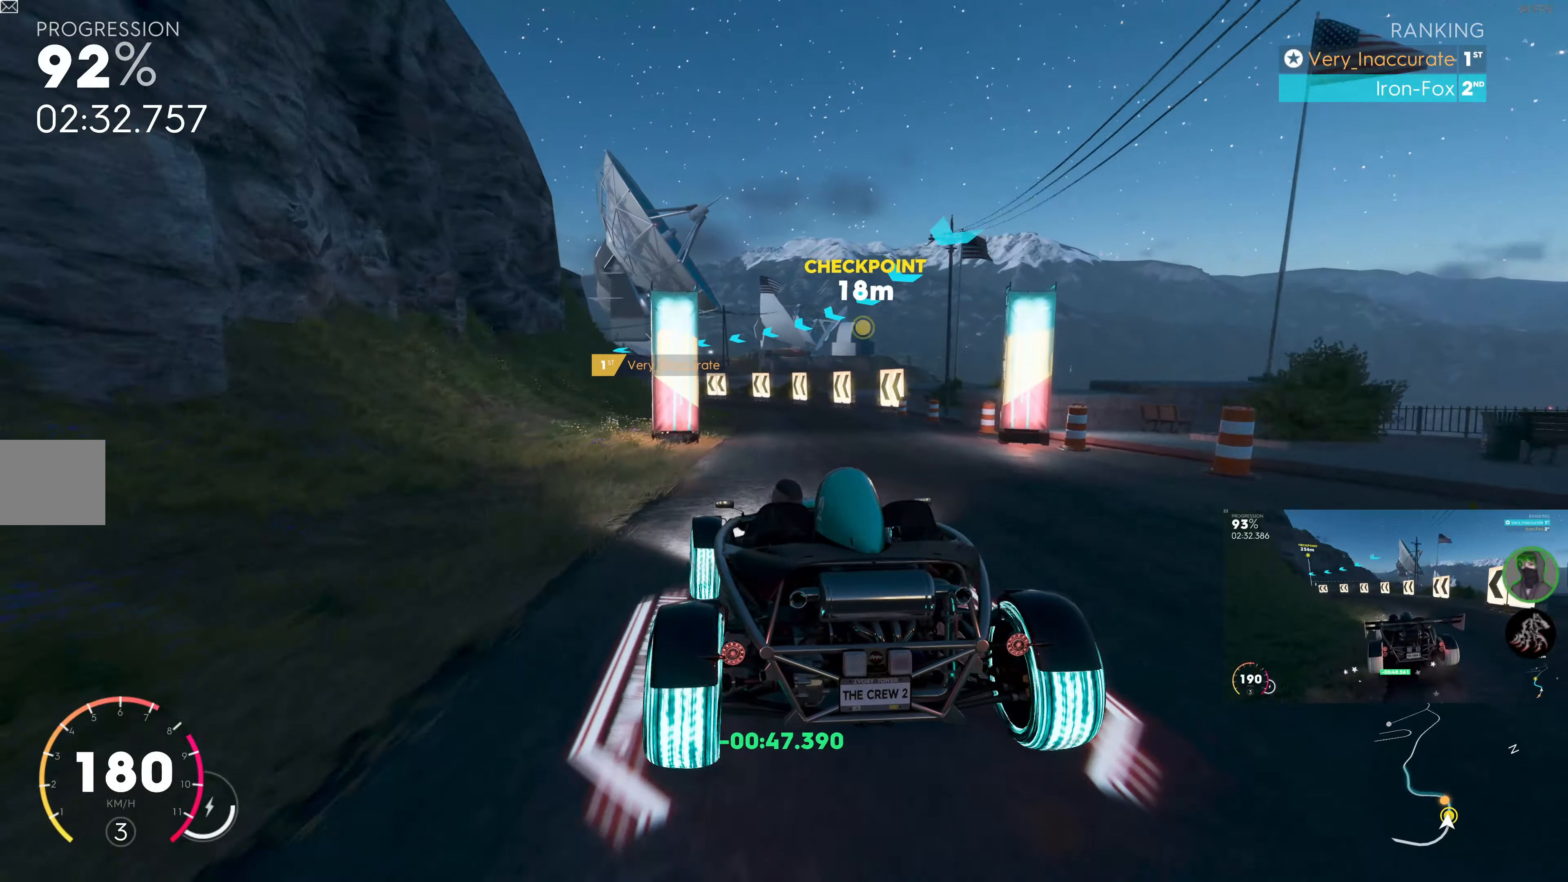
{"buttons": ["R2"], "left_stick": "up", "right_stick": "center", "events": [[33, "left_stick", "center"], [233, "left_stick", "up-left"], [317, "left_stick", "up"]]}
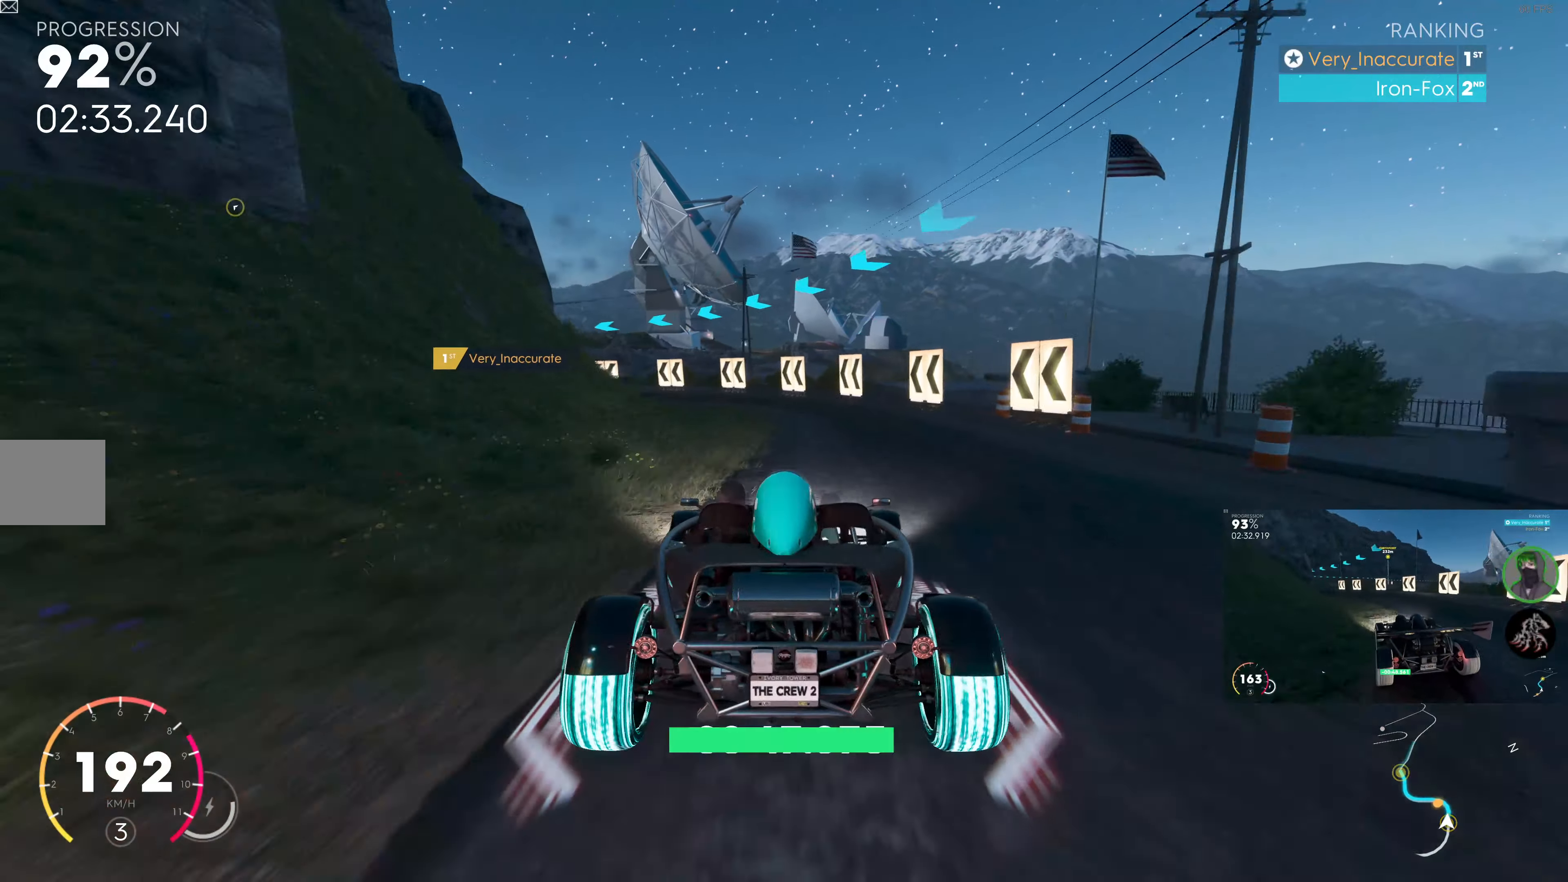
{"buttons": [], "left_stick": "up-left", "right_stick": "center", "events": [[83, "left_stick", "up-left"], [100, "R2", "up"], [200, "L2", "down"], [433, "L2", "up"]]}
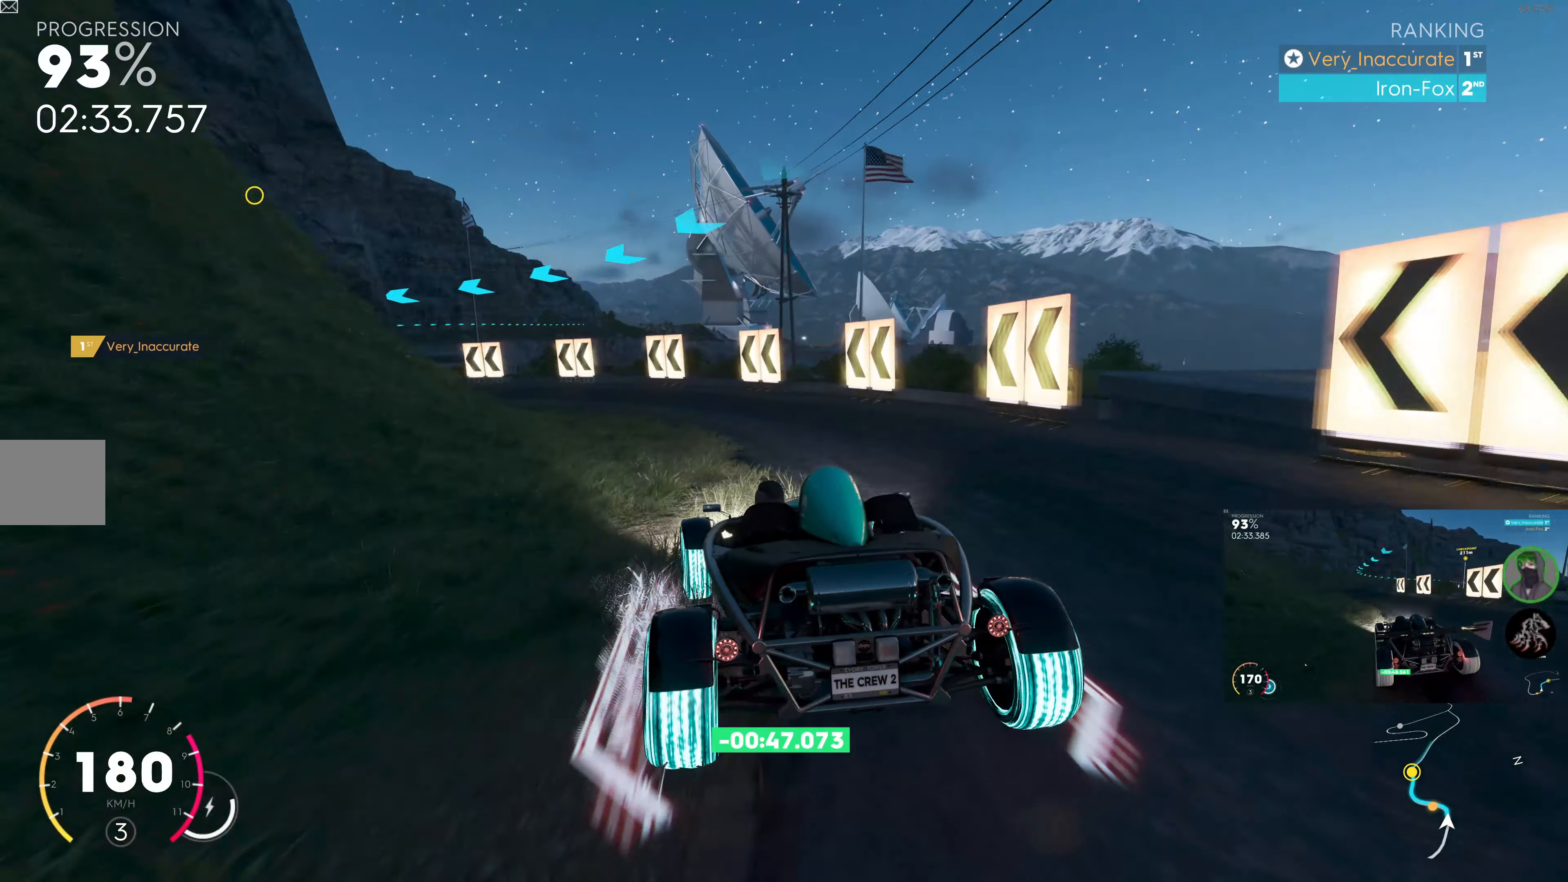
{"buttons": ["R2"], "left_stick": "up-right", "right_stick": "center", "events": [[283, "R2", "down"], [367, "left_stick", "up-right"]]}